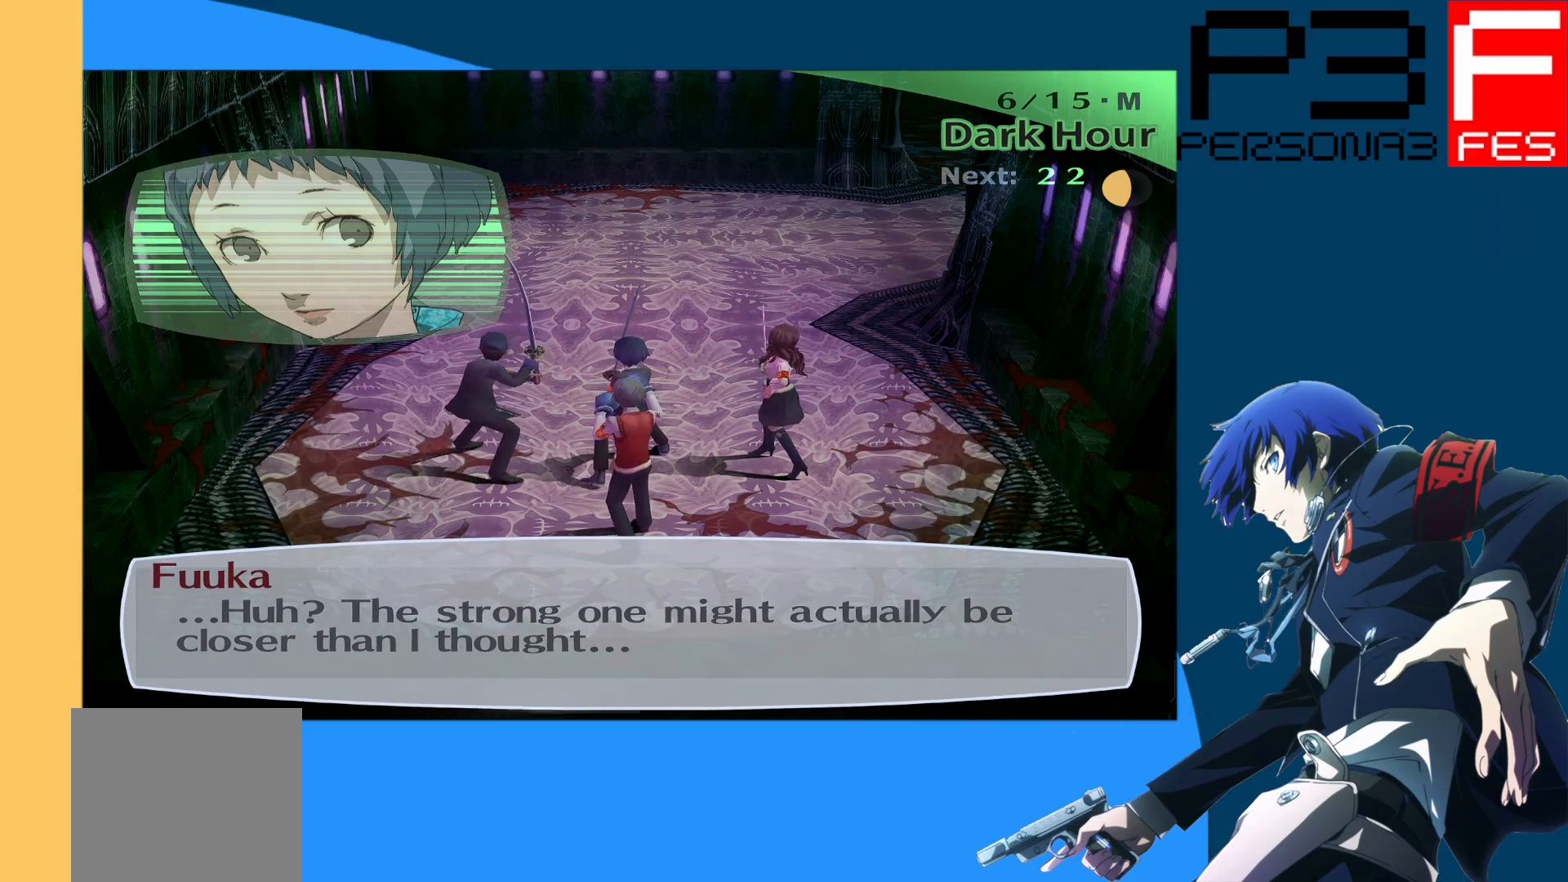
Gameplay with a controller (Xbox layout); each line is a JSON object with the inputs held at the frame after it. "events" lists button and stick changes between this image and that frame as [ms after this image, input, new state], when the widget could be followed in between.
{"buttons": [], "left_stick": "up", "right_stick": "center", "events": [[283, "A", "down"], [433, "A", "up"]]}
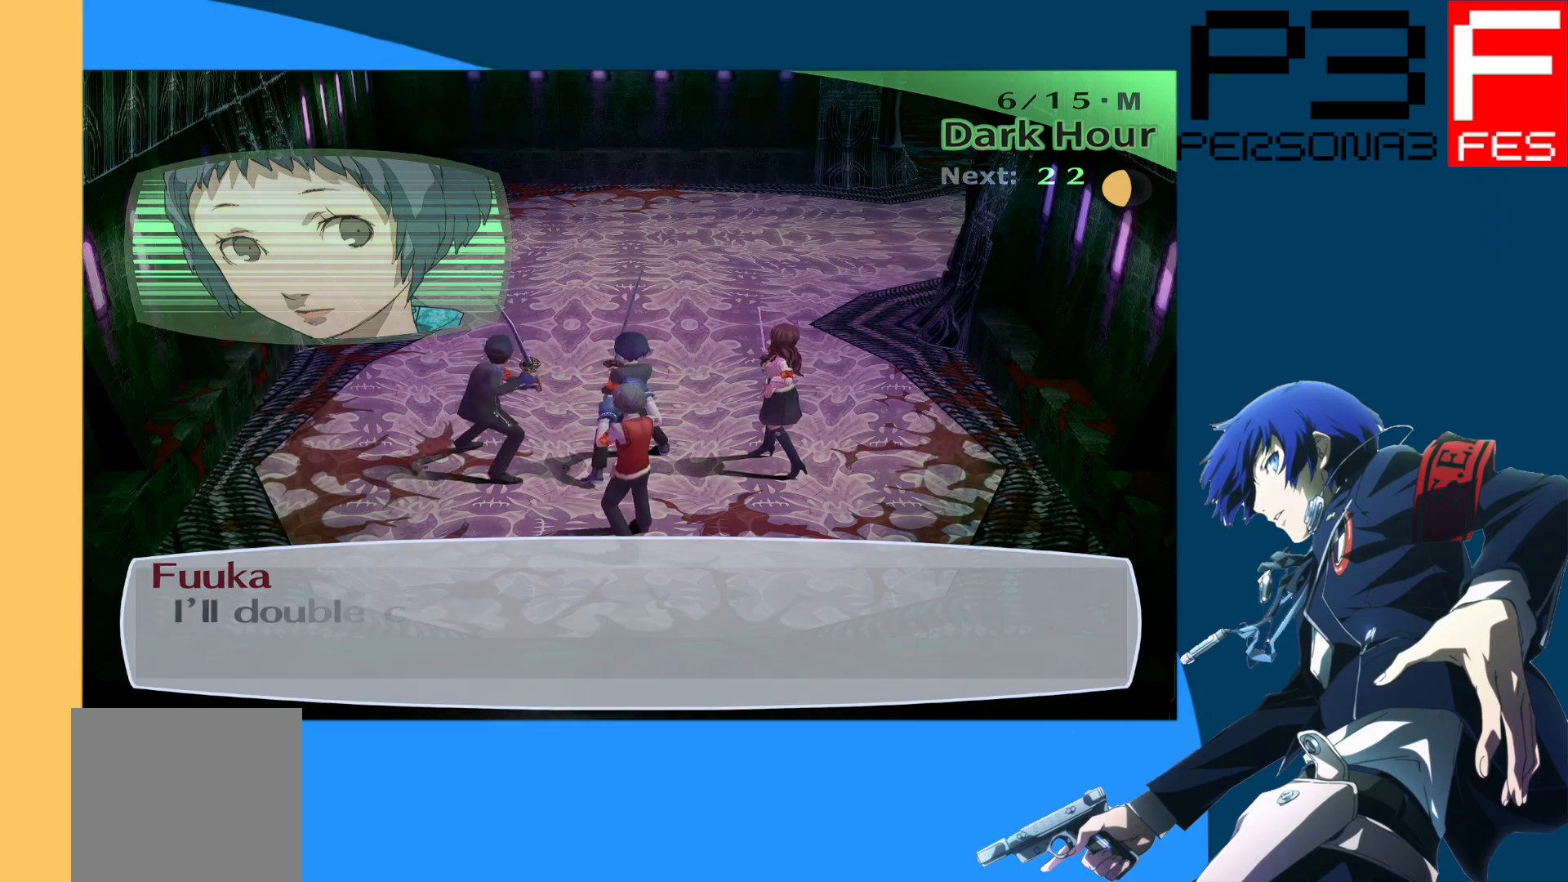
{"buttons": [], "left_stick": "up", "right_stick": "center", "events": []}
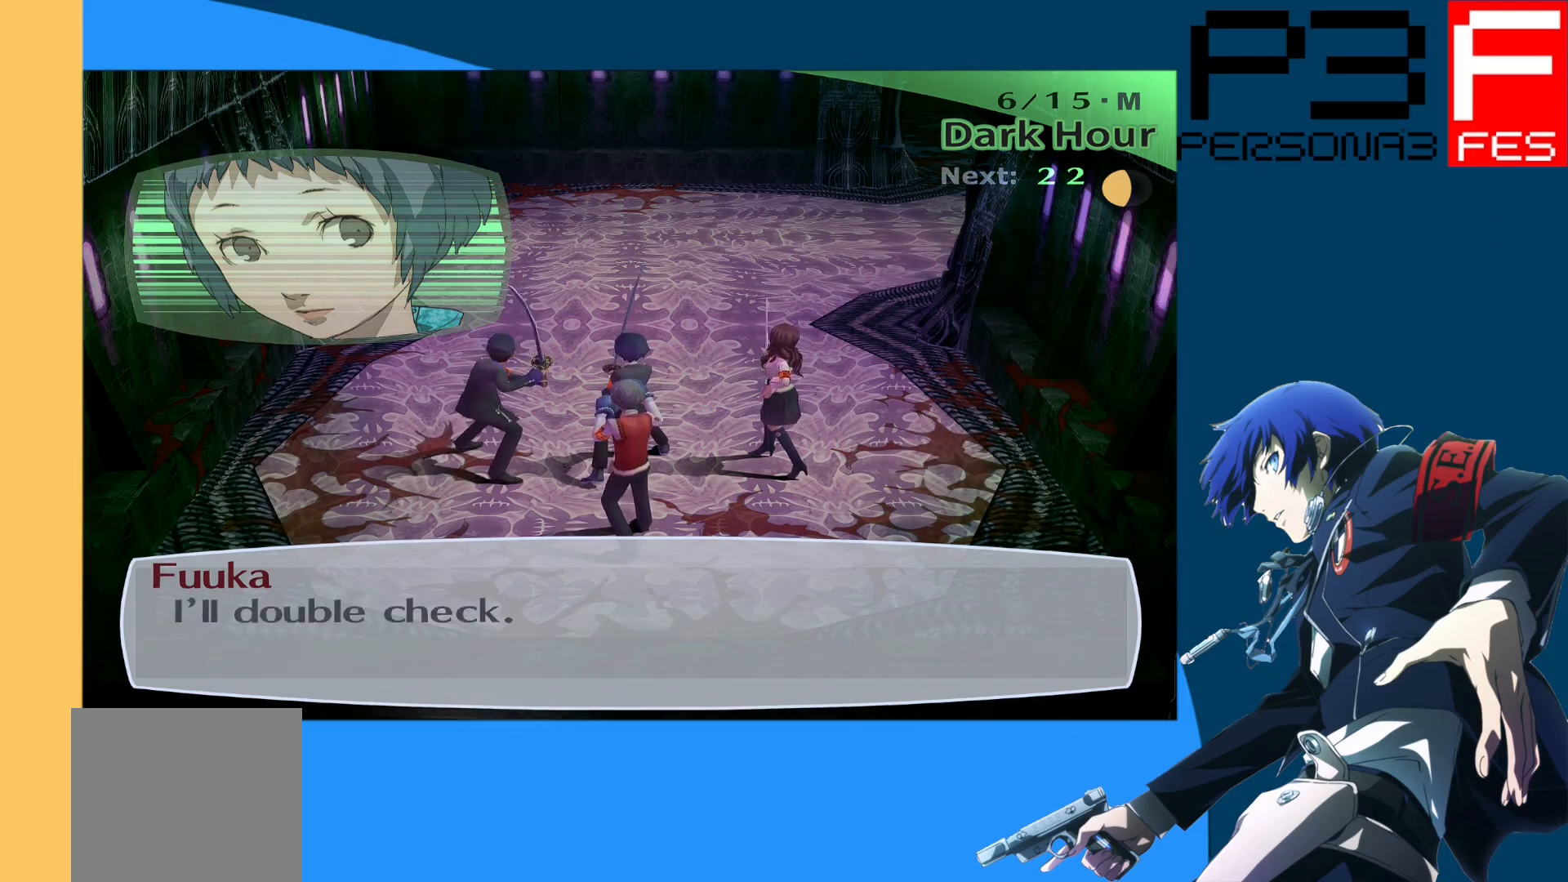
{"buttons": [], "left_stick": "up", "right_stick": "center", "events": [[133, "A", "down"], [267, "A", "up"]]}
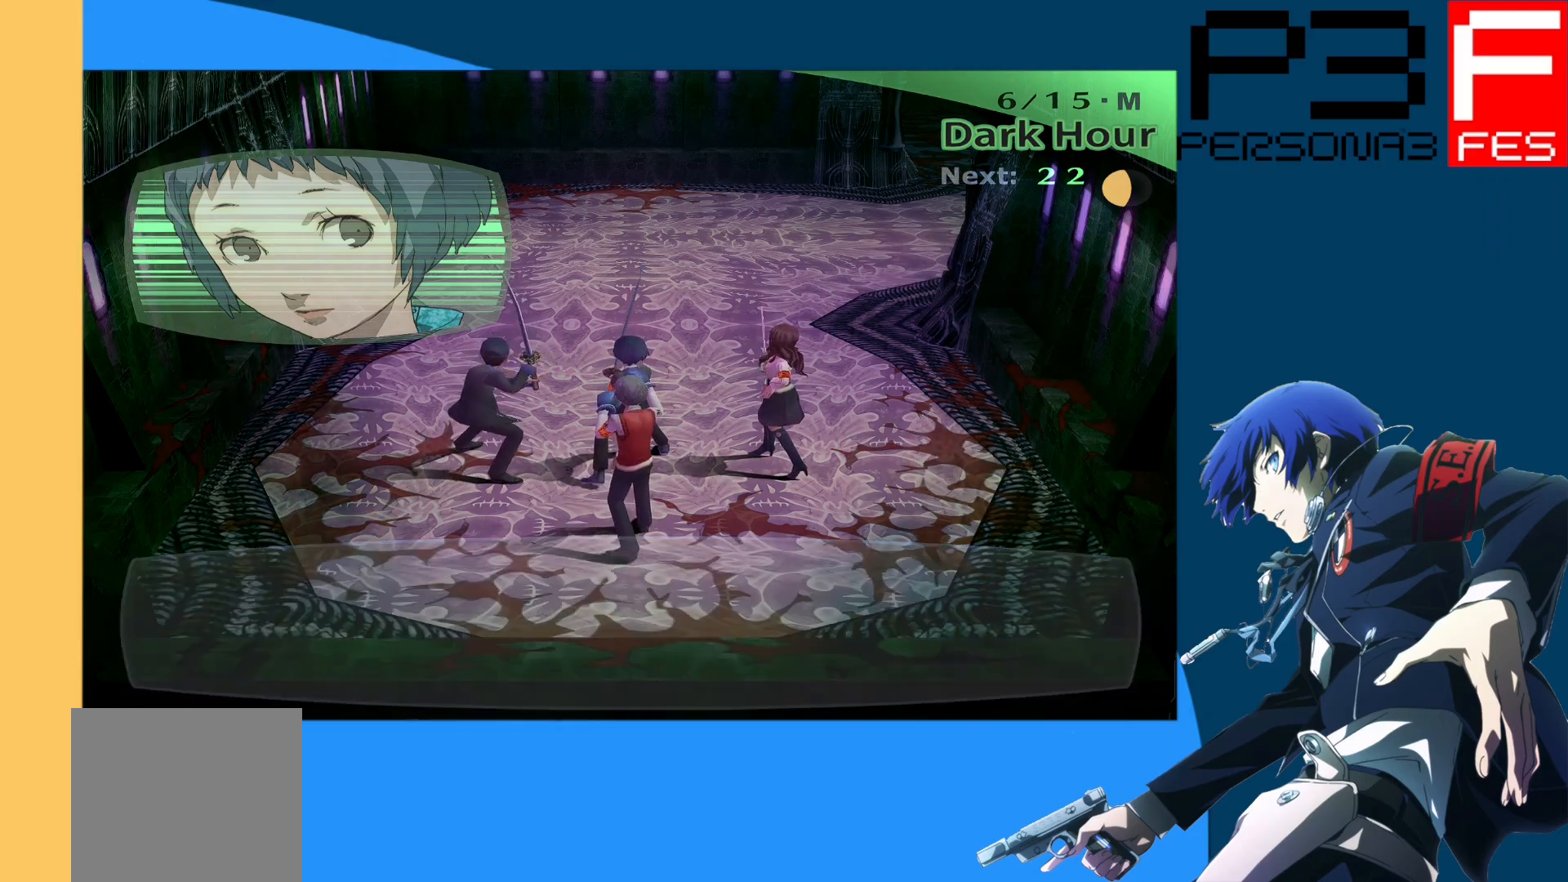
{"buttons": [], "left_stick": "up", "right_stick": "right", "events": [[450, "right_stick", "right"]]}
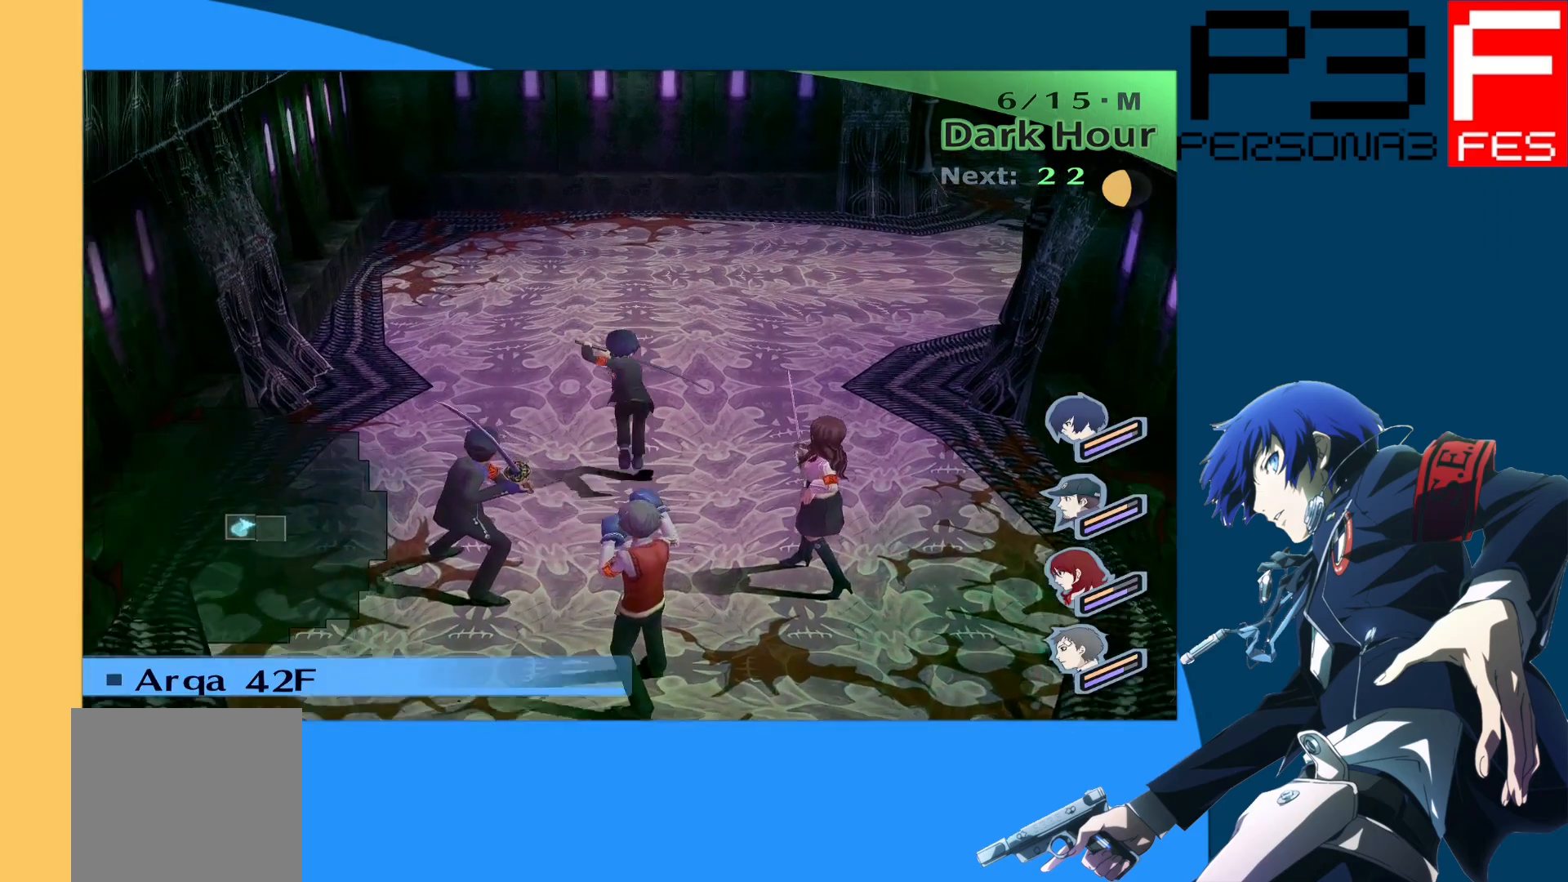
{"buttons": [], "left_stick": "up", "right_stick": "center", "events": [[483, "right_stick", "center"]]}
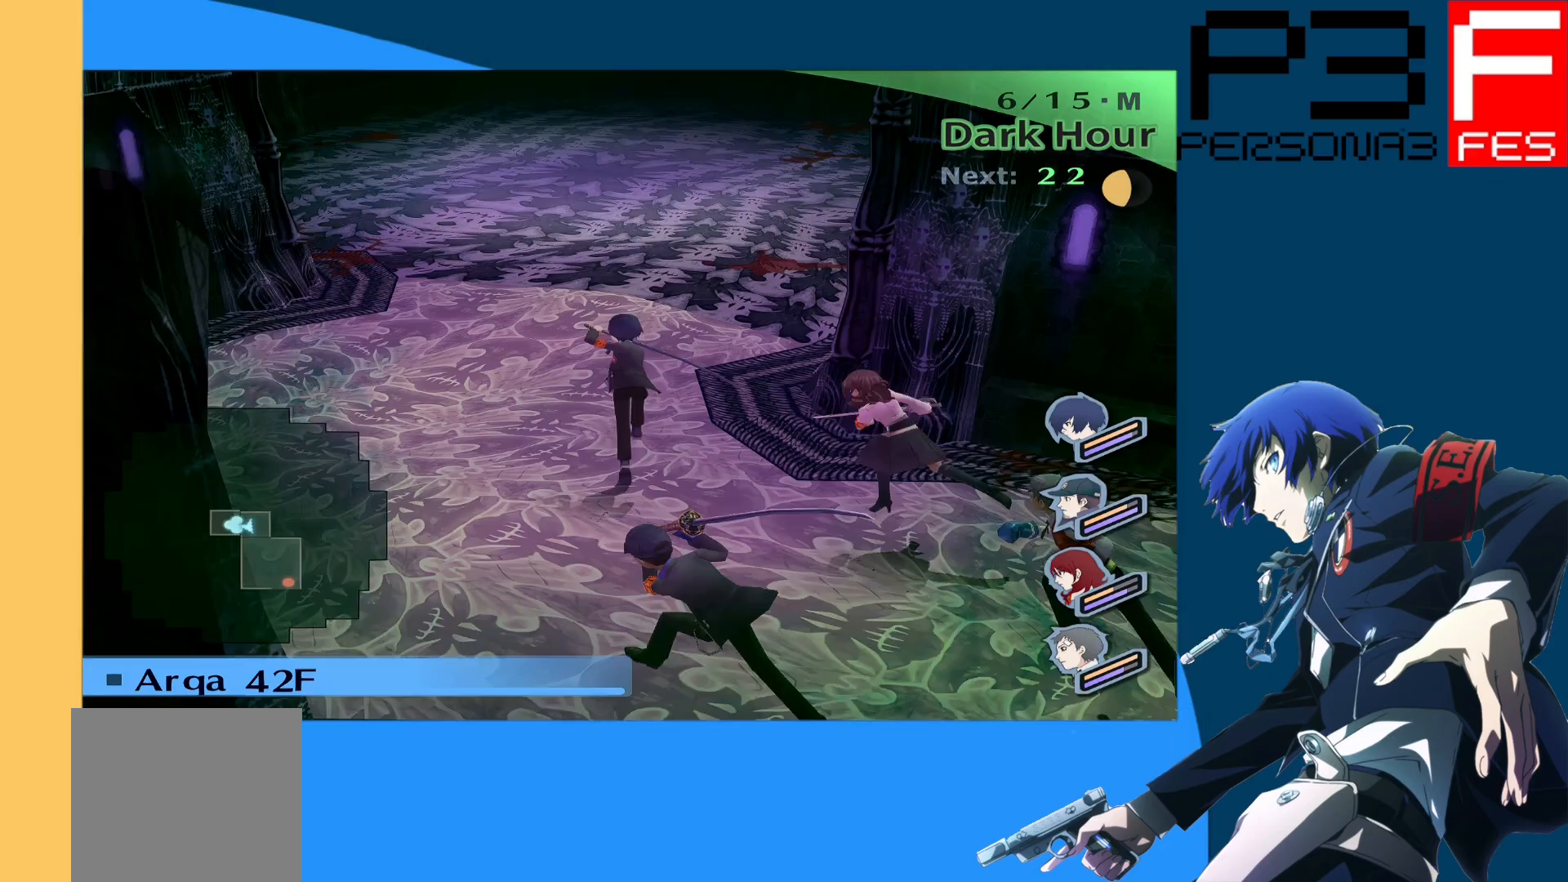
{"buttons": [], "left_stick": "up", "right_stick": "center", "events": []}
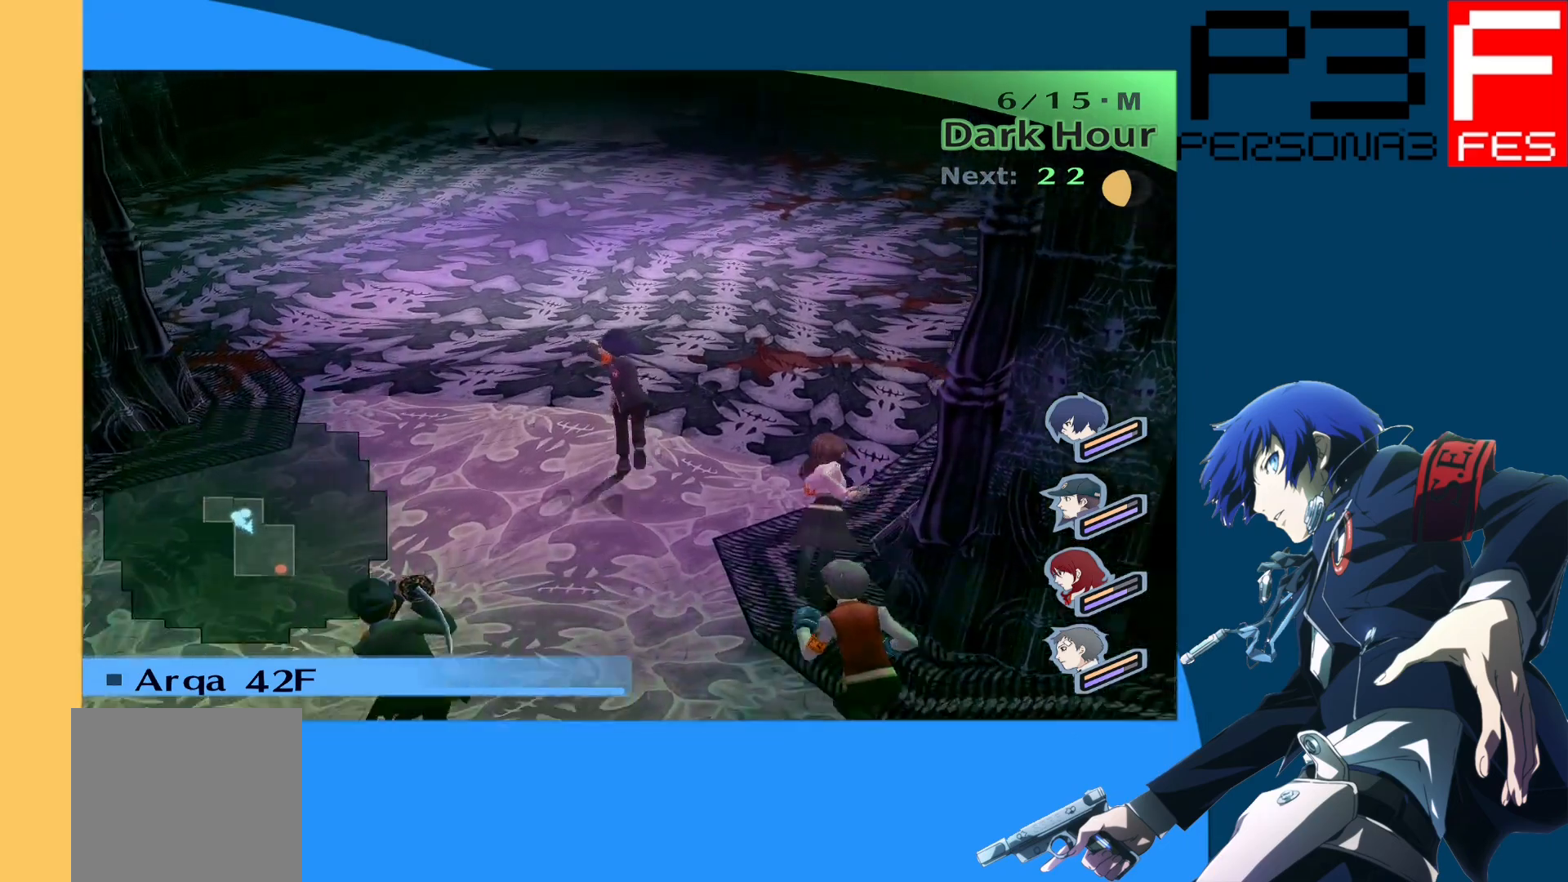
{"buttons": [], "left_stick": "up", "right_stick": "center", "events": []}
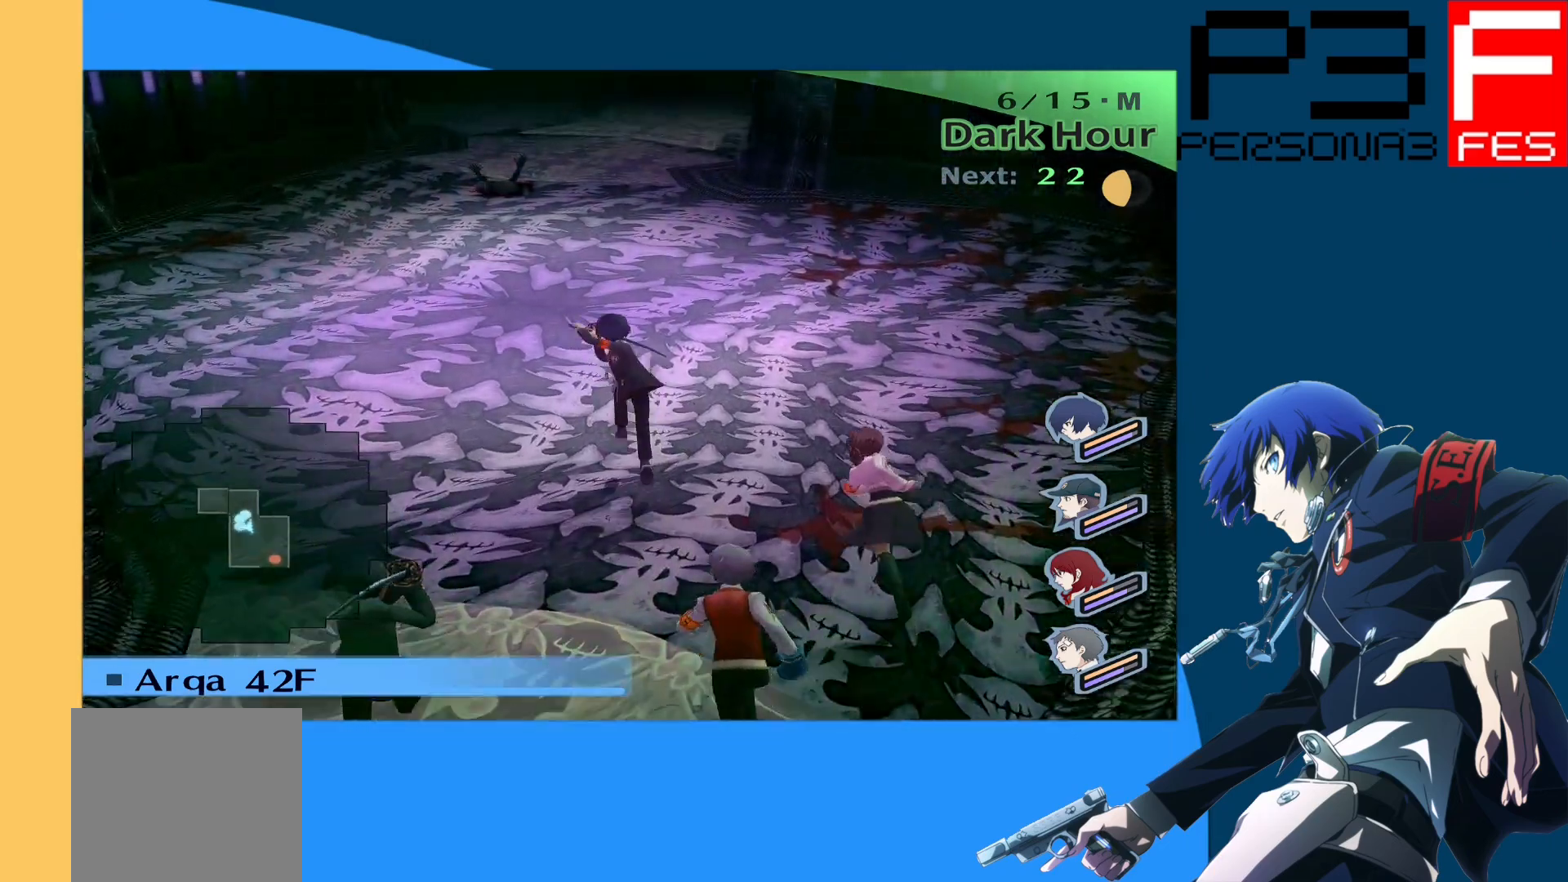
{"buttons": [], "left_stick": "down-left", "right_stick": "center", "events": [[50, "left_stick", "center"], [350, "left_stick", "left"], [417, "left_stick", "down-left"]]}
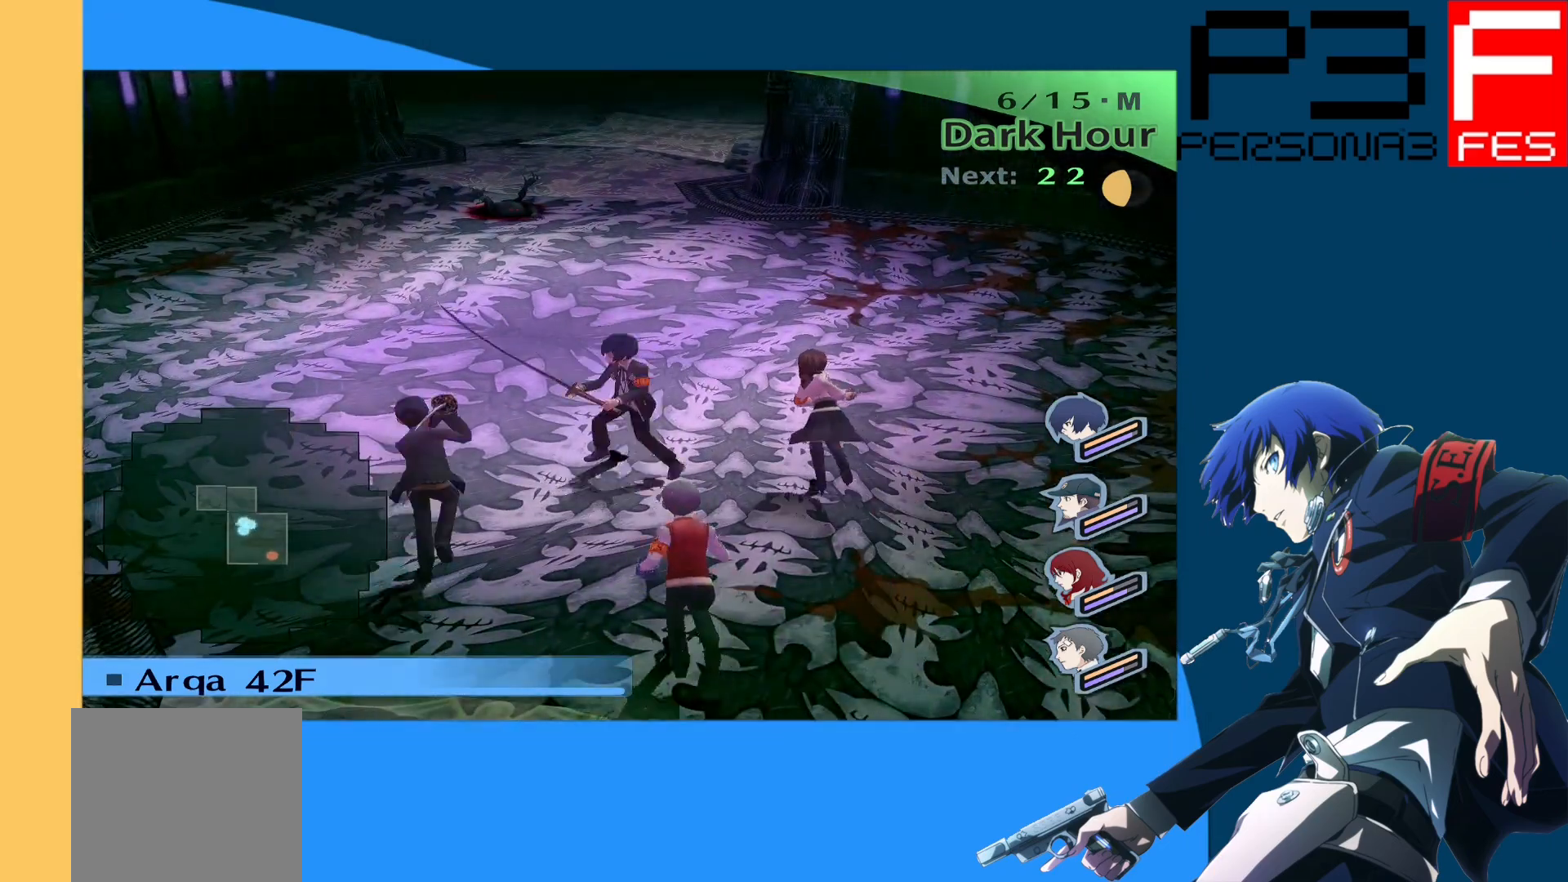
{"buttons": [], "left_stick": "down", "right_stick": "center", "events": [[267, "left_stick", "down"]]}
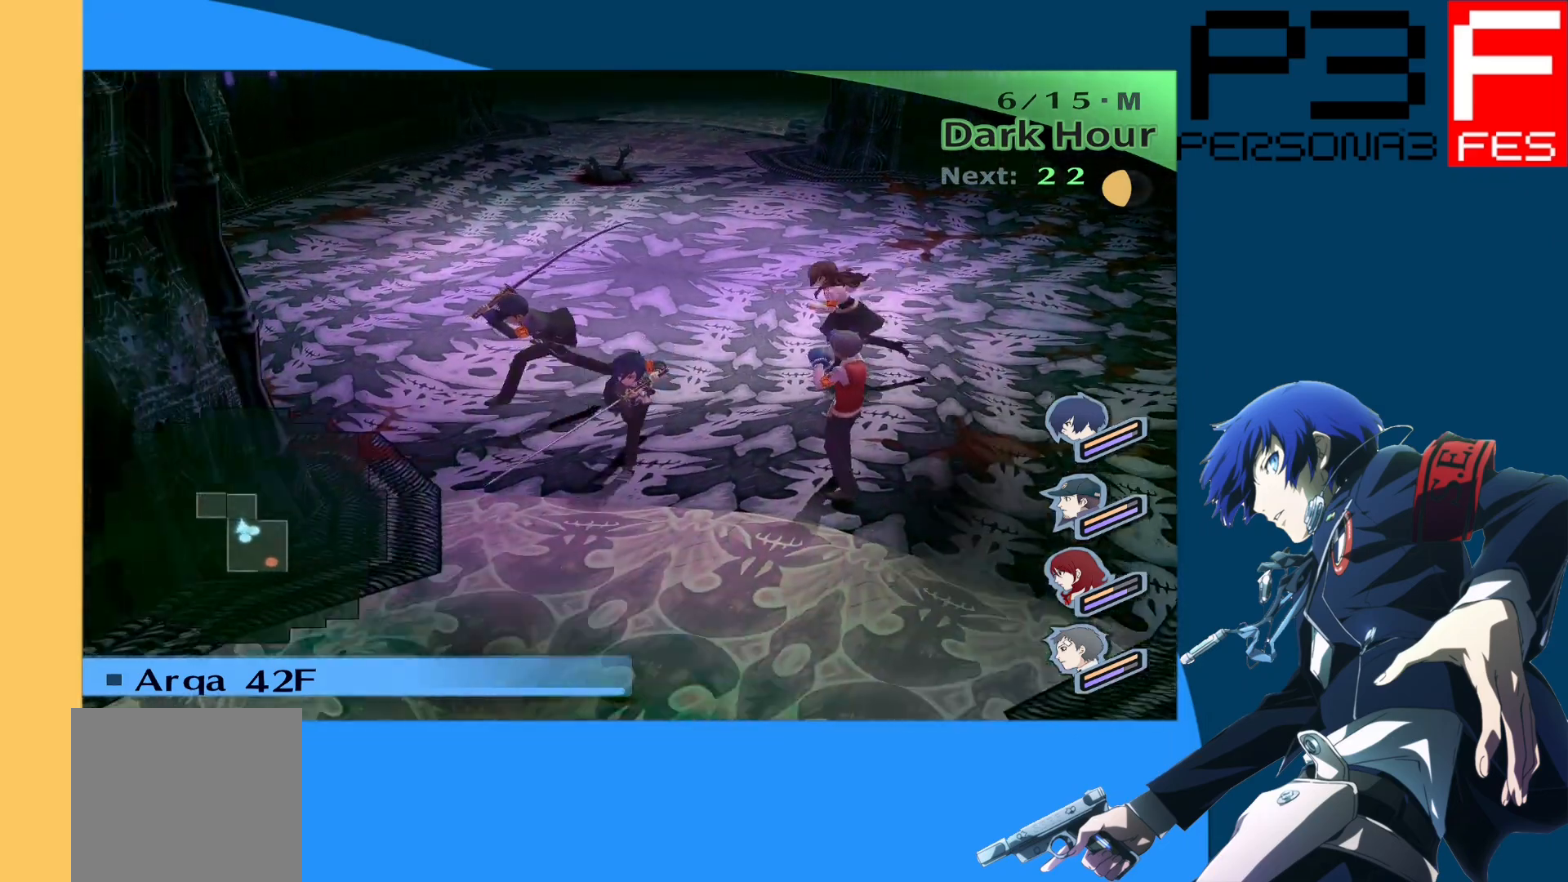
{"buttons": [], "left_stick": "center", "right_stick": "center", "events": [[400, "left_stick", "center"]]}
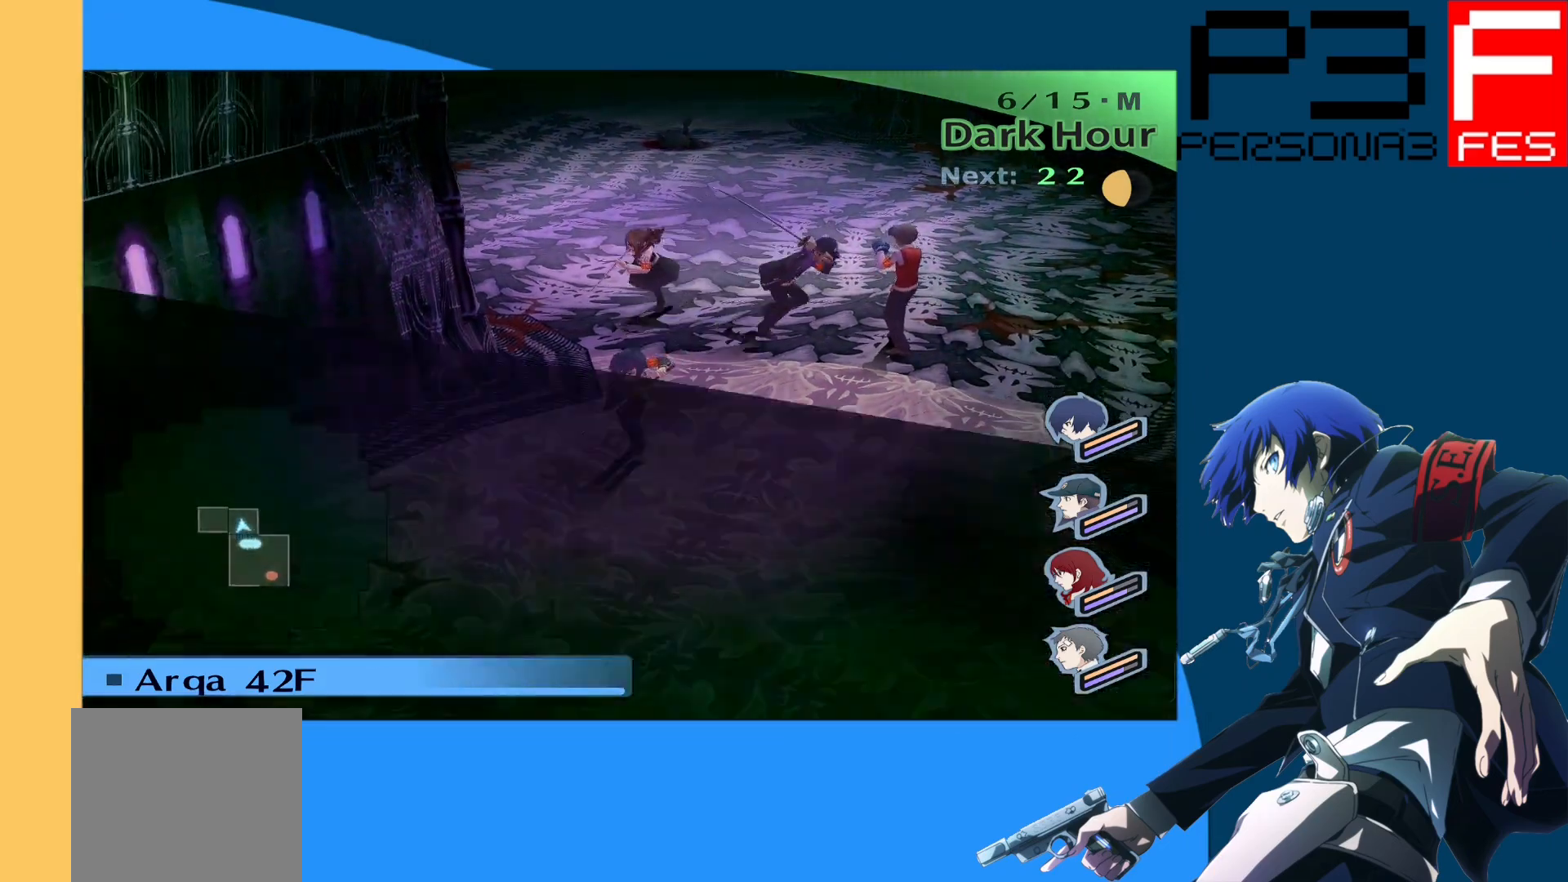
{"buttons": [], "left_stick": "center", "right_stick": "center", "events": []}
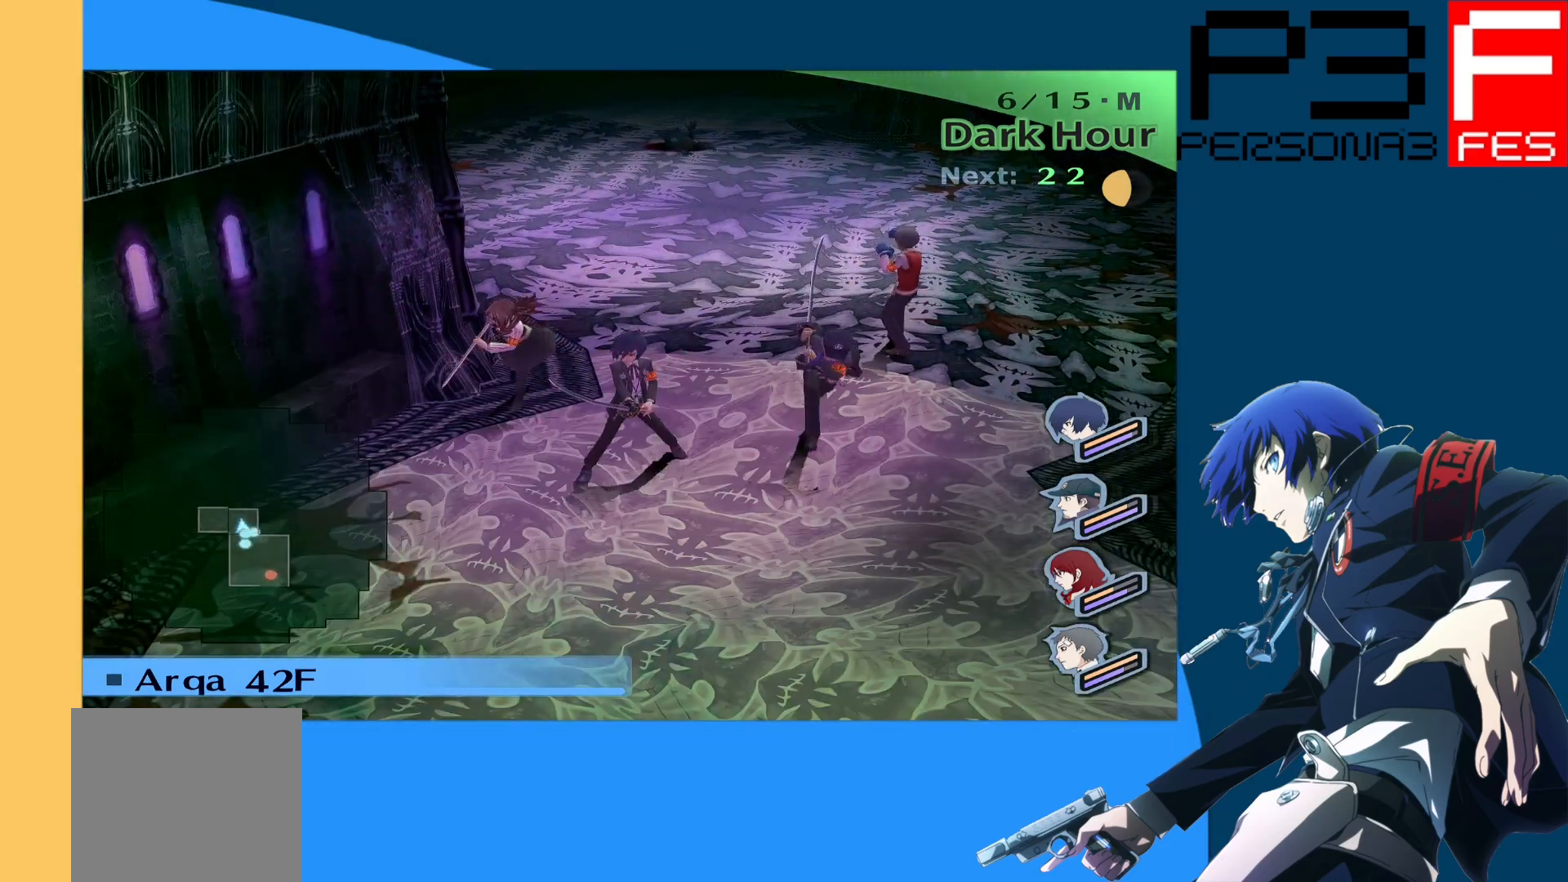
{"buttons": [], "left_stick": "center", "right_stick": "center", "events": []}
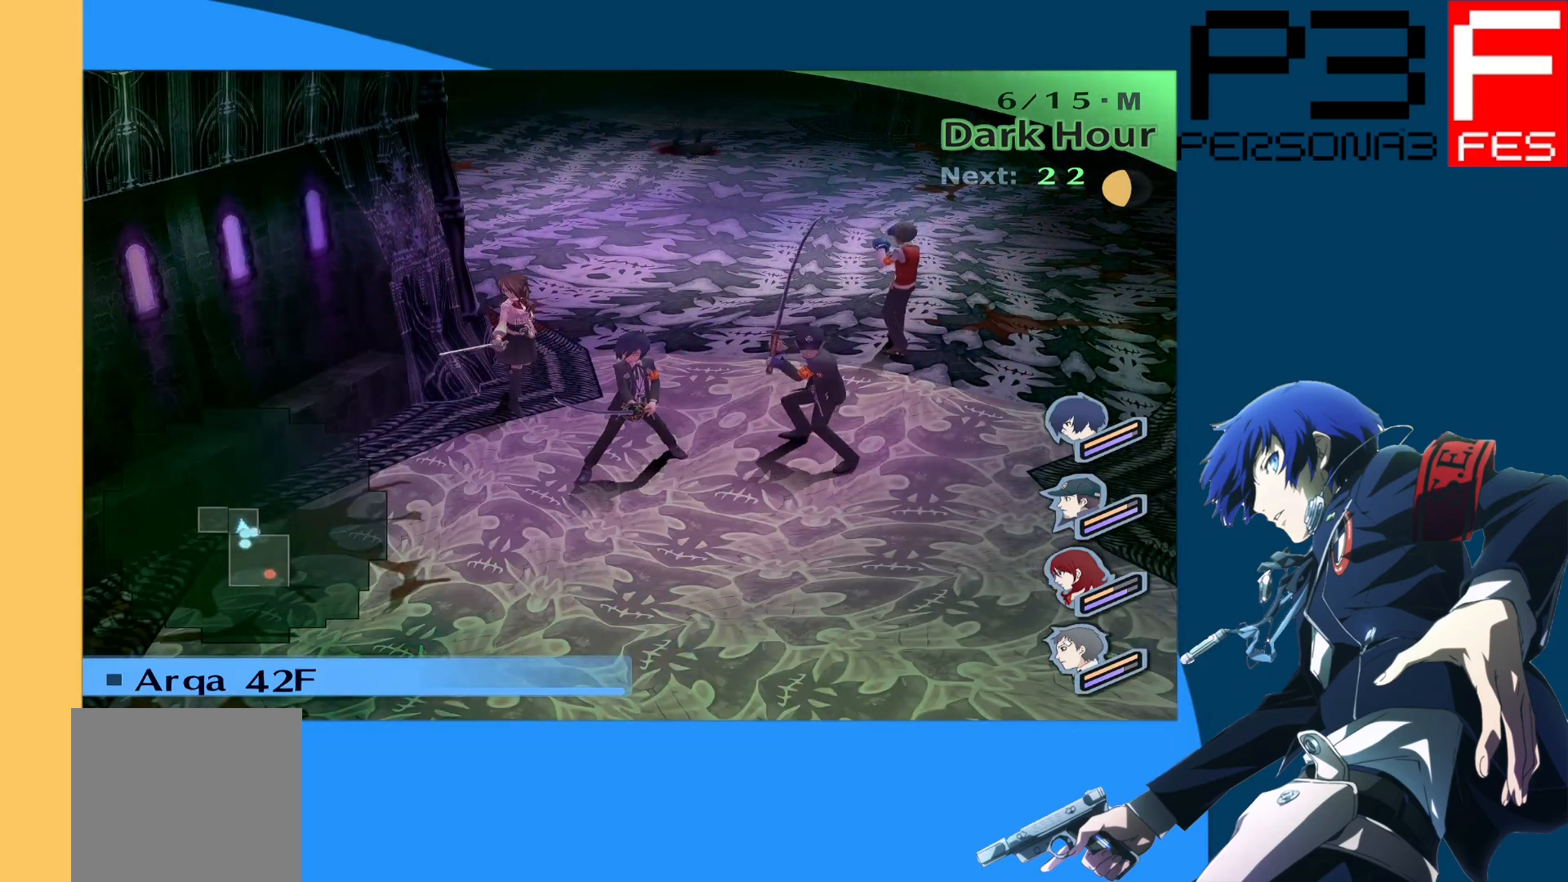
{"buttons": [], "left_stick": "center", "right_stick": "center", "events": []}
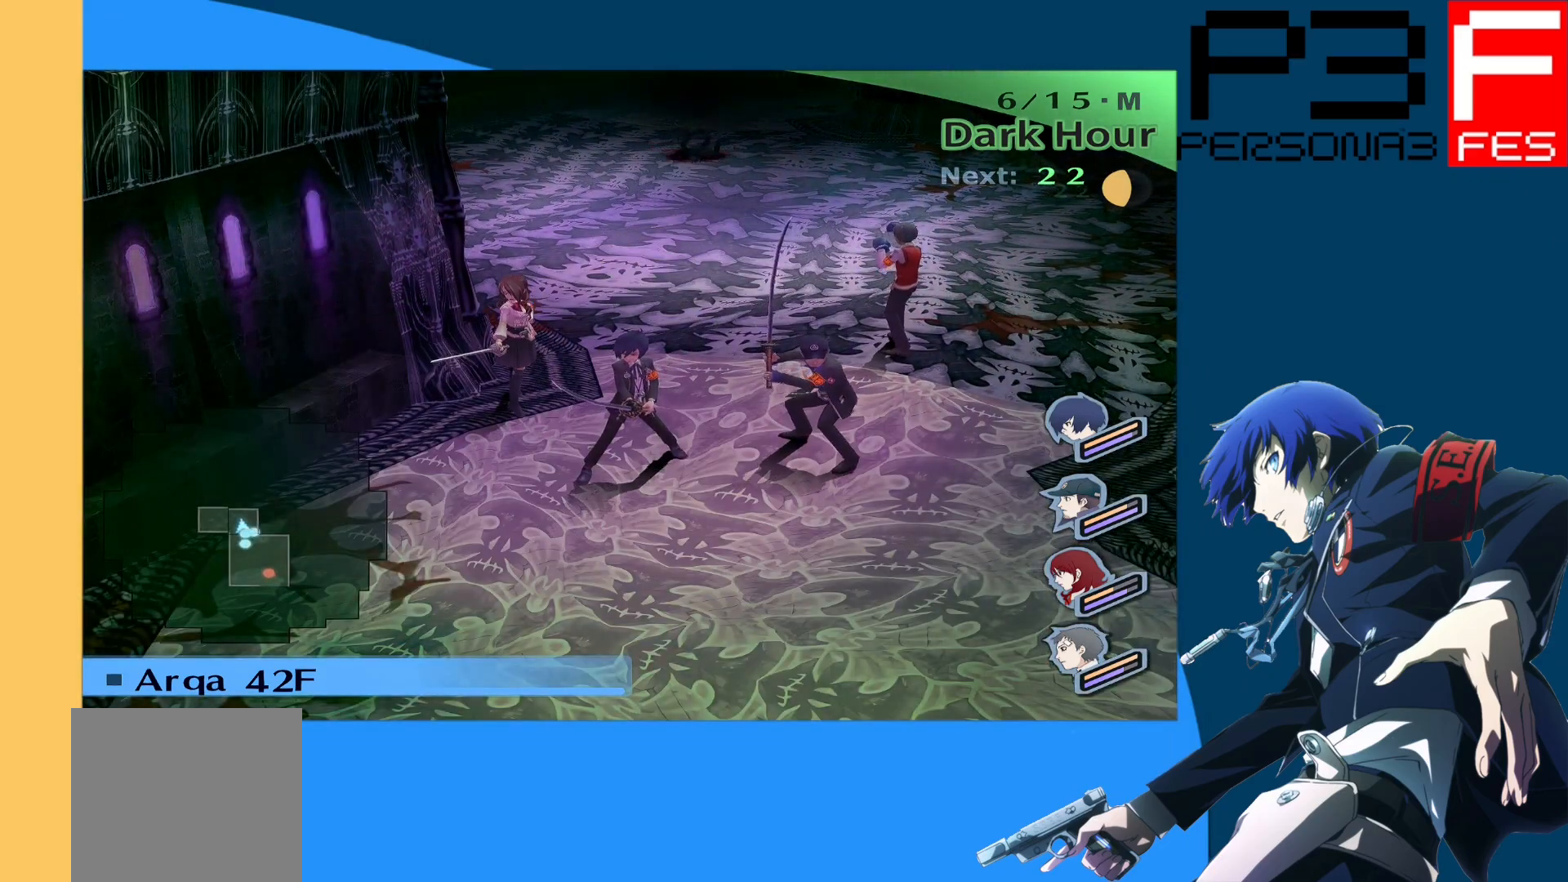
{"buttons": [], "left_stick": "up", "right_stick": "center", "events": [[17, "left_stick", "right"], [167, "left_stick", "up"]]}
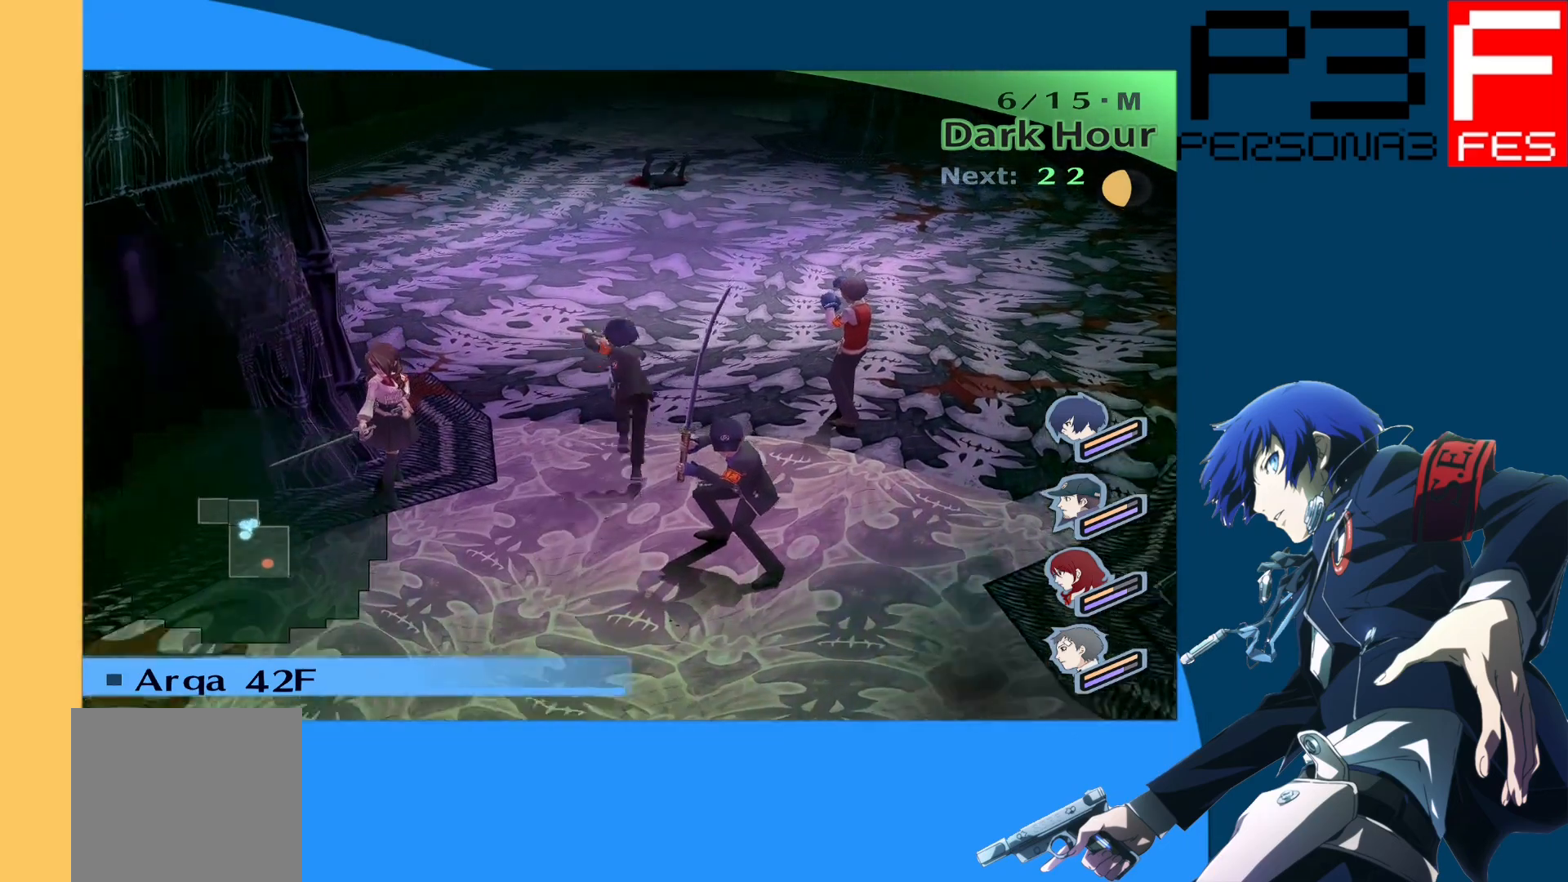
{"buttons": [], "left_stick": "down-right", "right_stick": "center", "events": [[33, "left_stick", "center"], [150, "left_stick", "right"], [233, "left_stick", "down-right"]]}
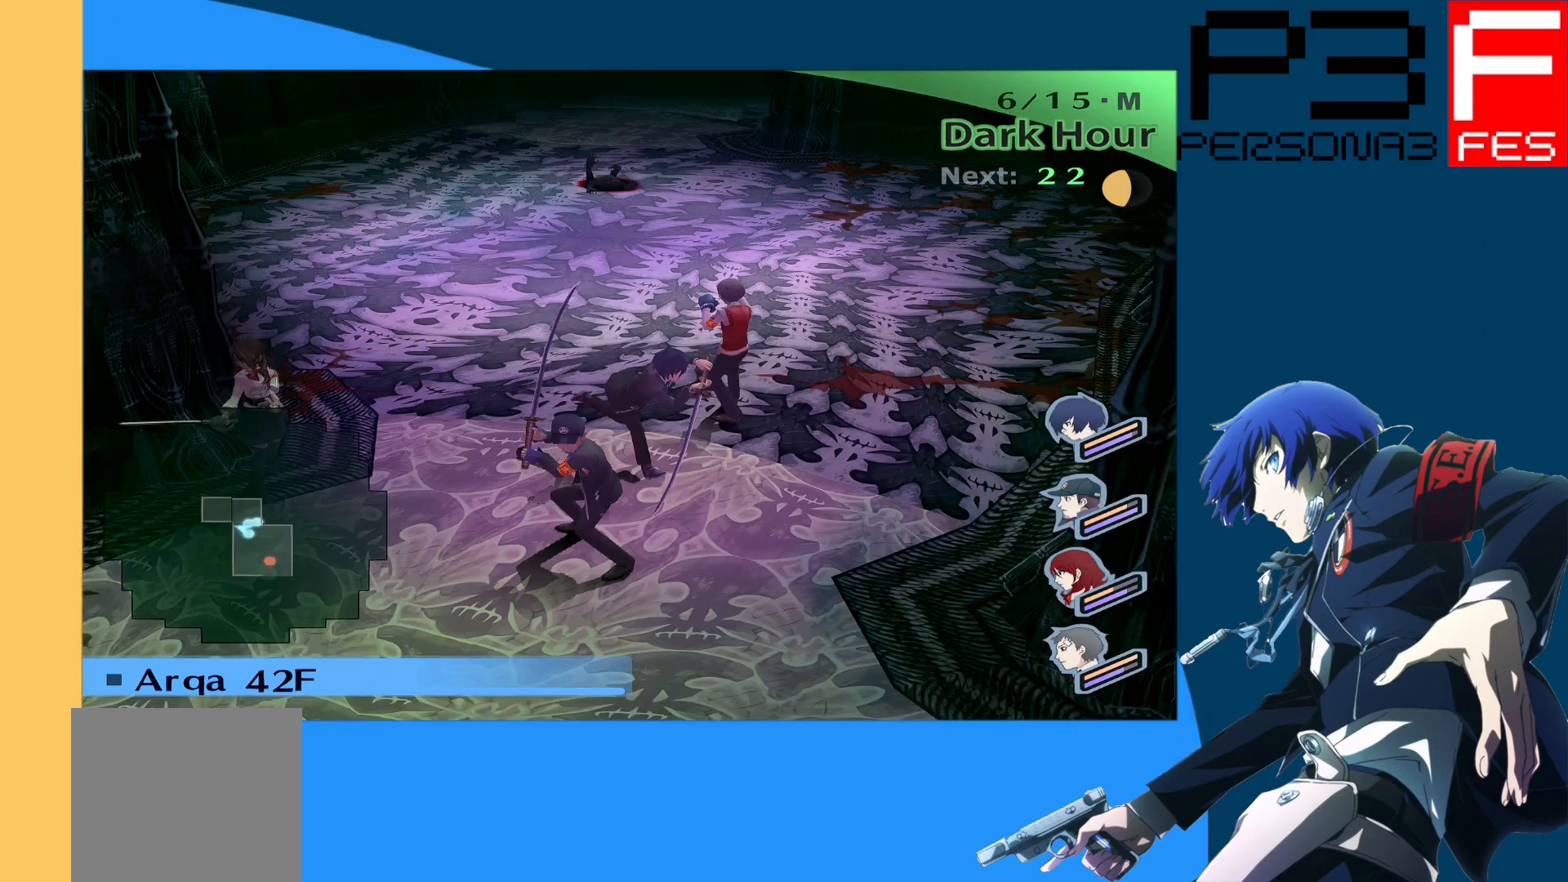
{"buttons": [], "left_stick": "down", "right_stick": "center", "events": [[100, "left_stick", "down"]]}
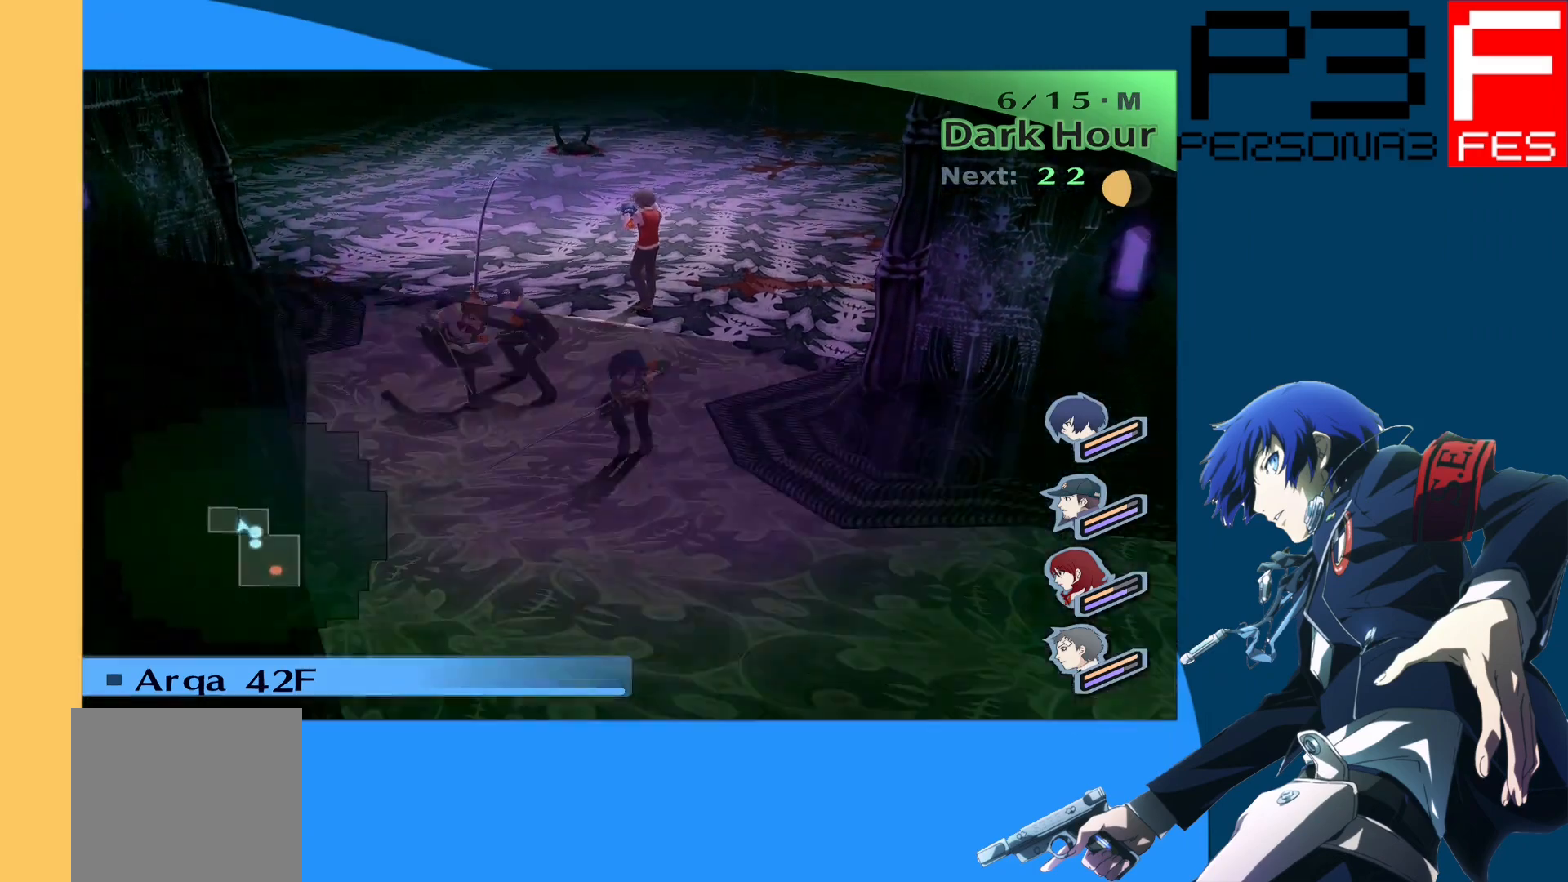
{"buttons": [], "left_stick": "up", "right_stick": "center", "events": [[300, "left_stick", "center"], [433, "left_stick", "up"]]}
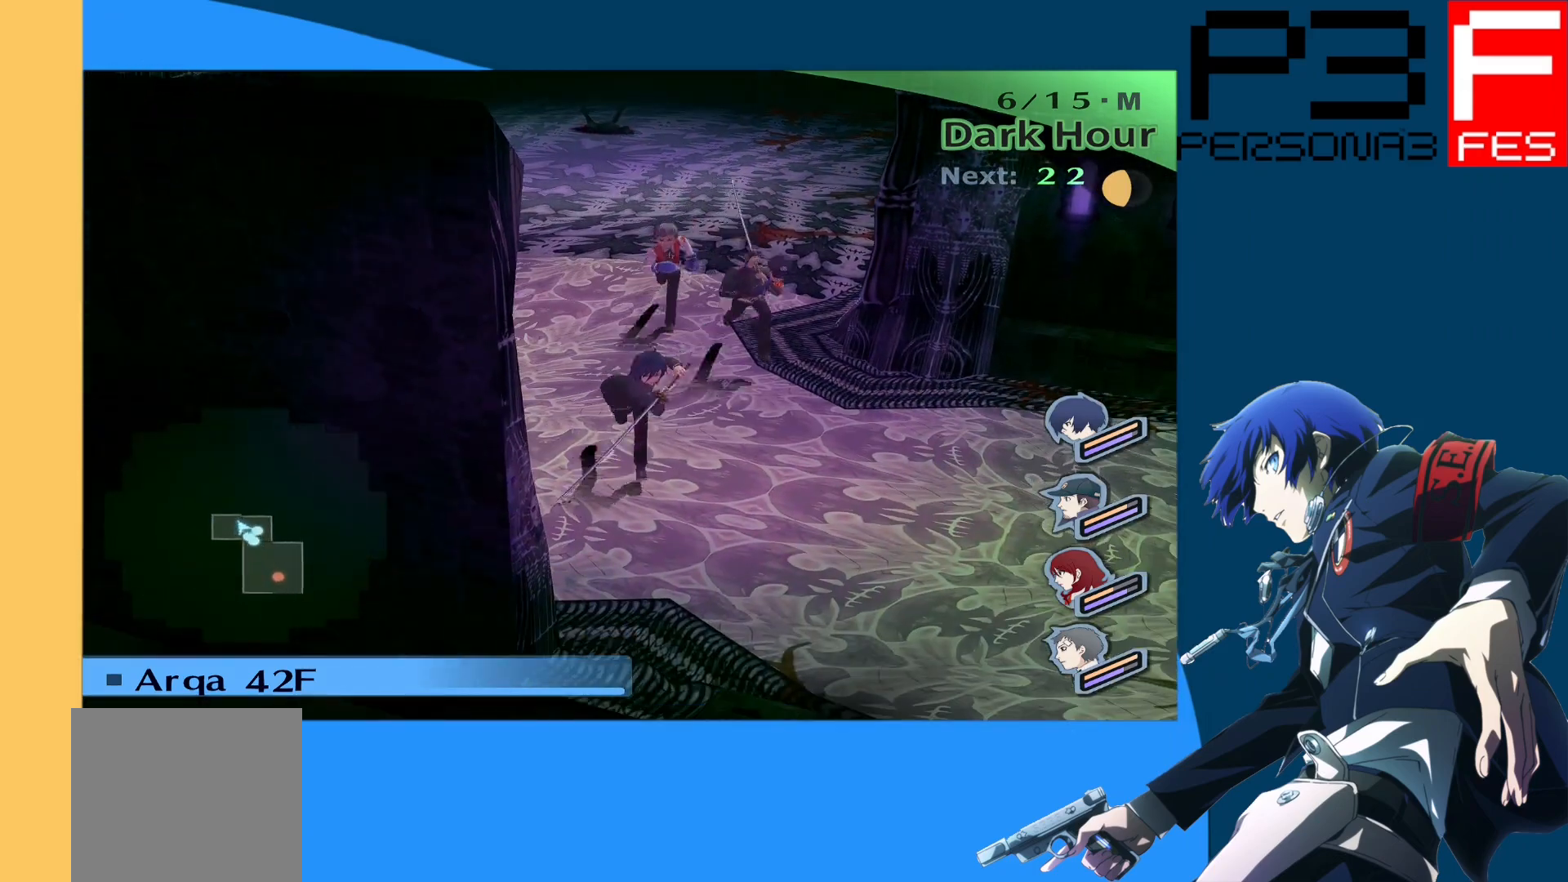
{"buttons": [], "left_stick": "up", "right_stick": "center", "events": [[217, "left_stick", "up-left"], [350, "left_stick", "up"]]}
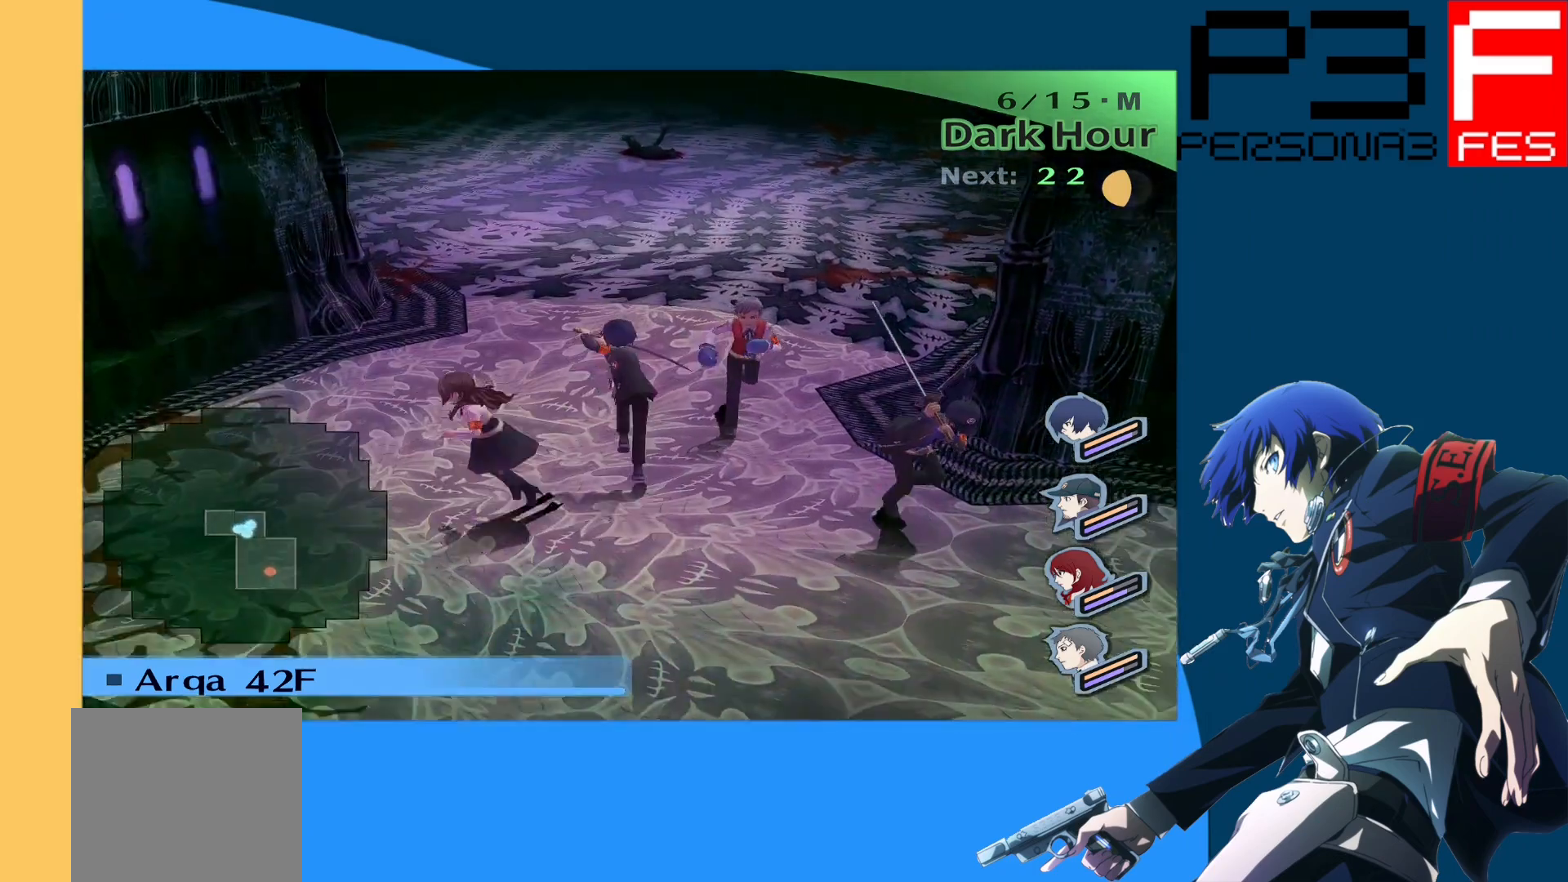
{"buttons": [], "left_stick": "center", "right_stick": "center", "events": [[233, "left_stick", "center"]]}
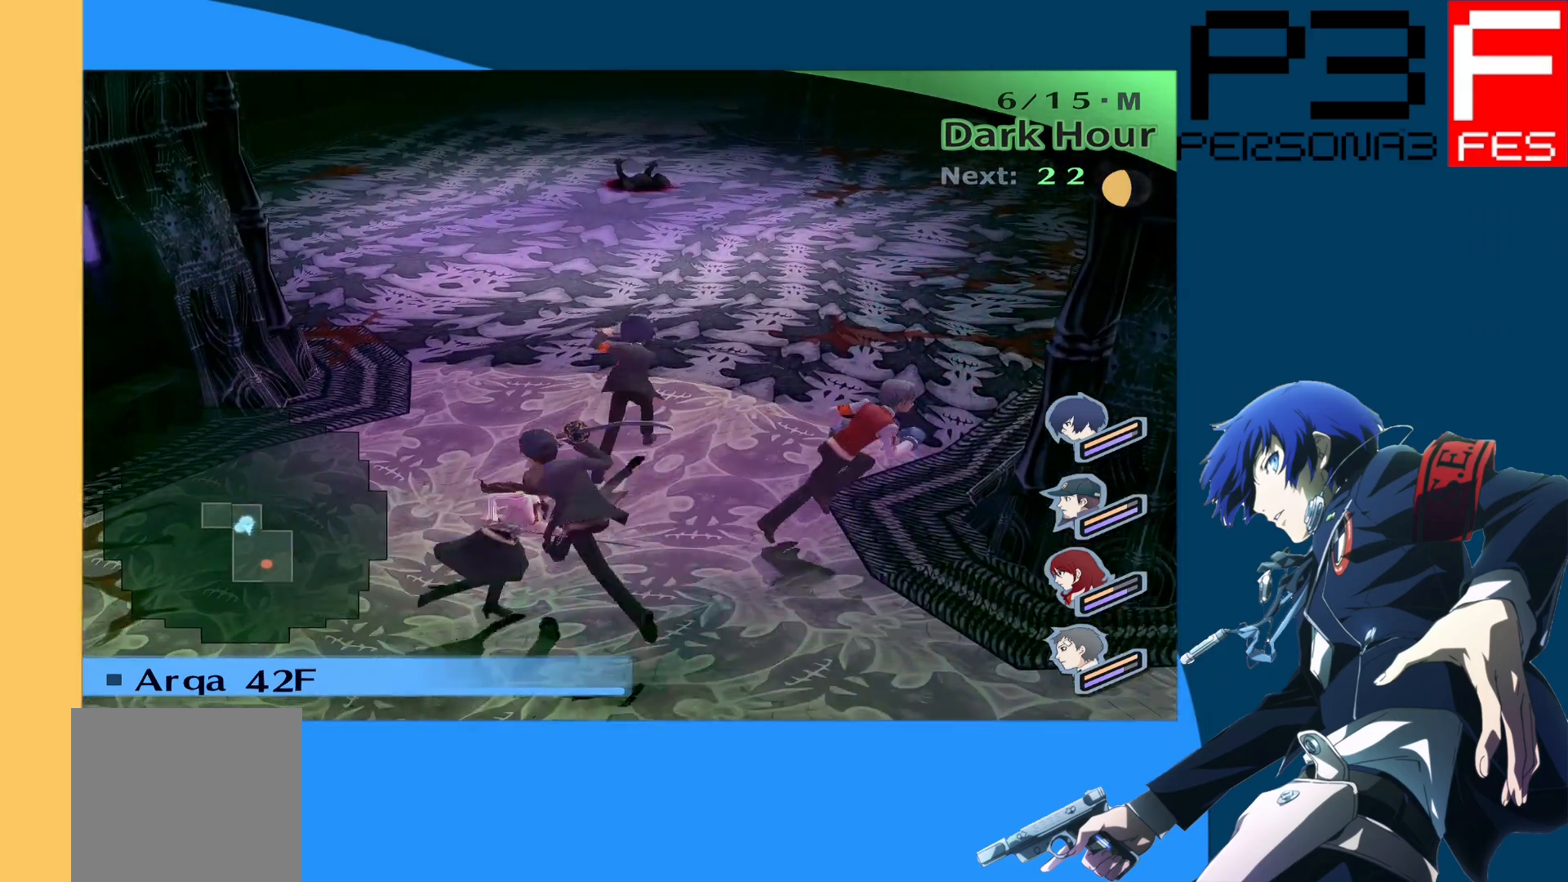
{"buttons": [], "left_stick": "center", "right_stick": "center", "events": []}
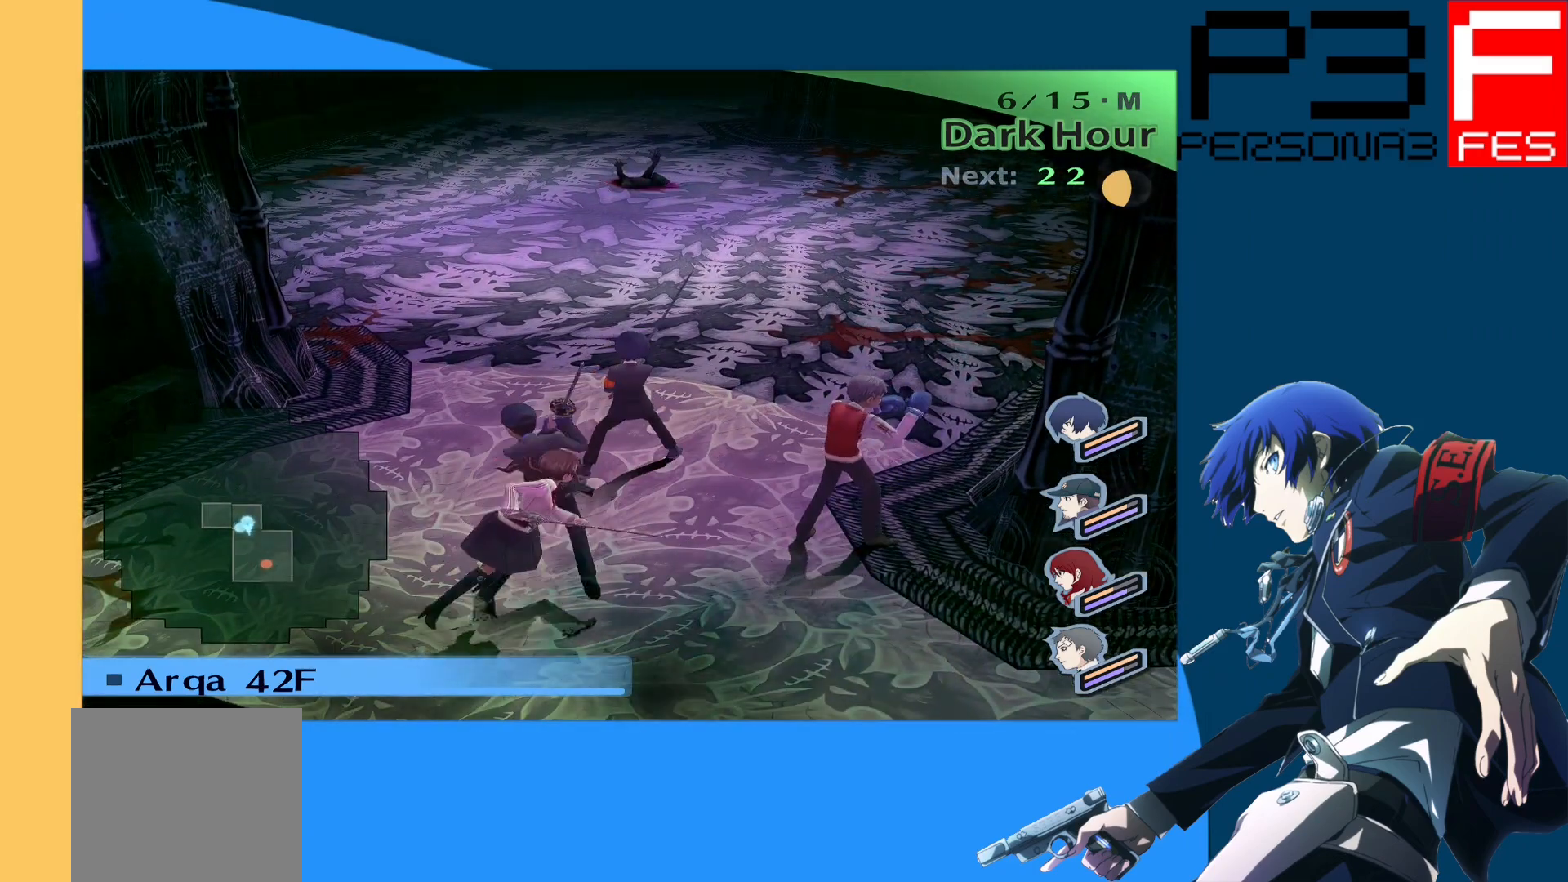
{"buttons": [], "left_stick": "center", "right_stick": "center", "events": []}
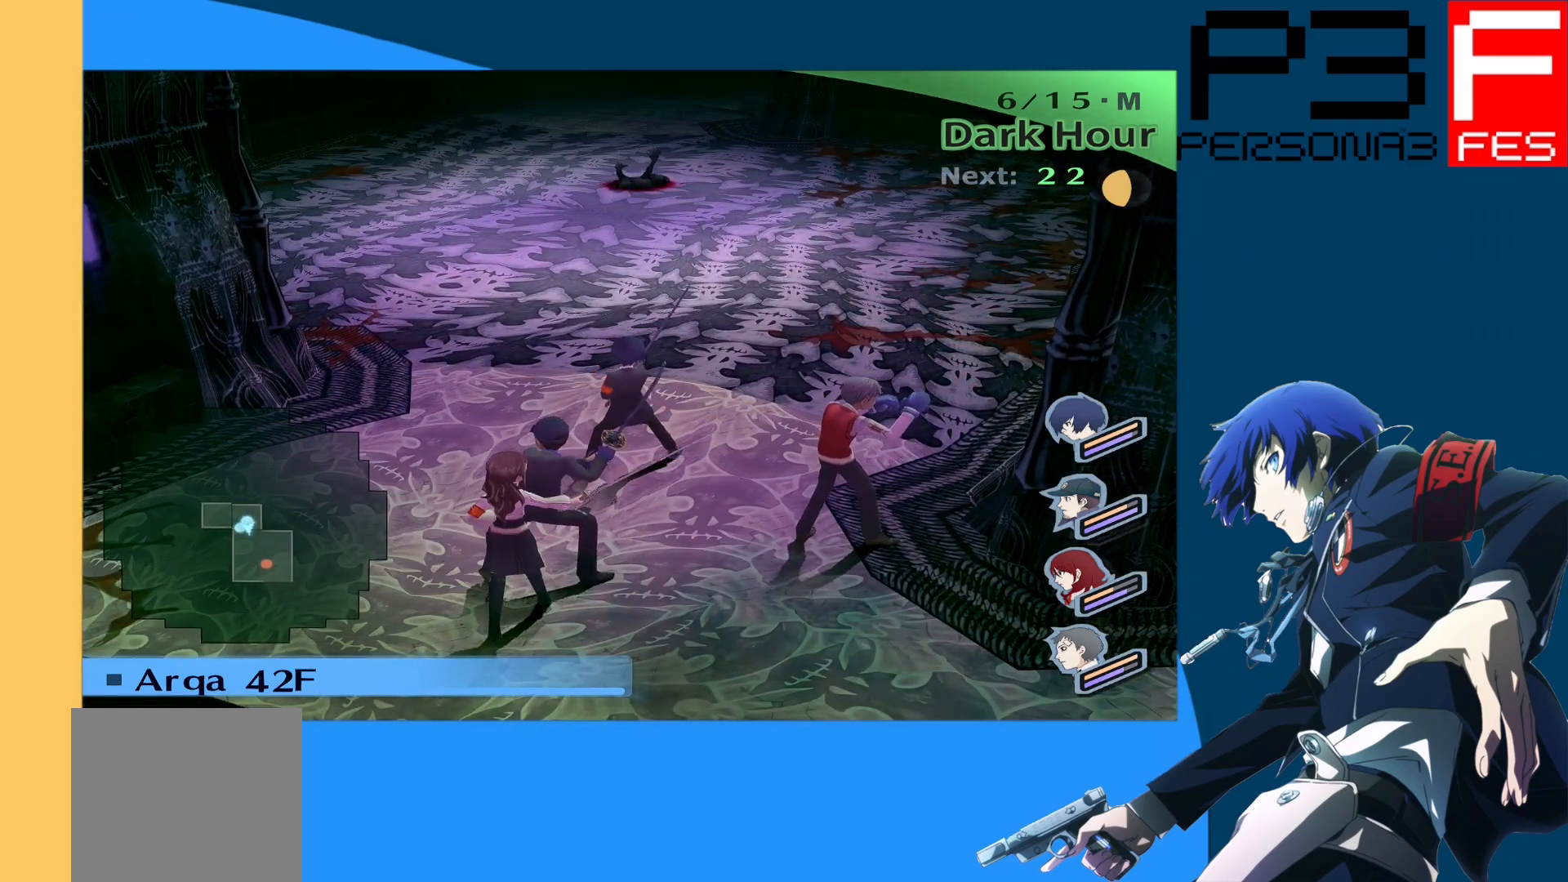
{"buttons": [], "left_stick": "center", "right_stick": "center", "events": []}
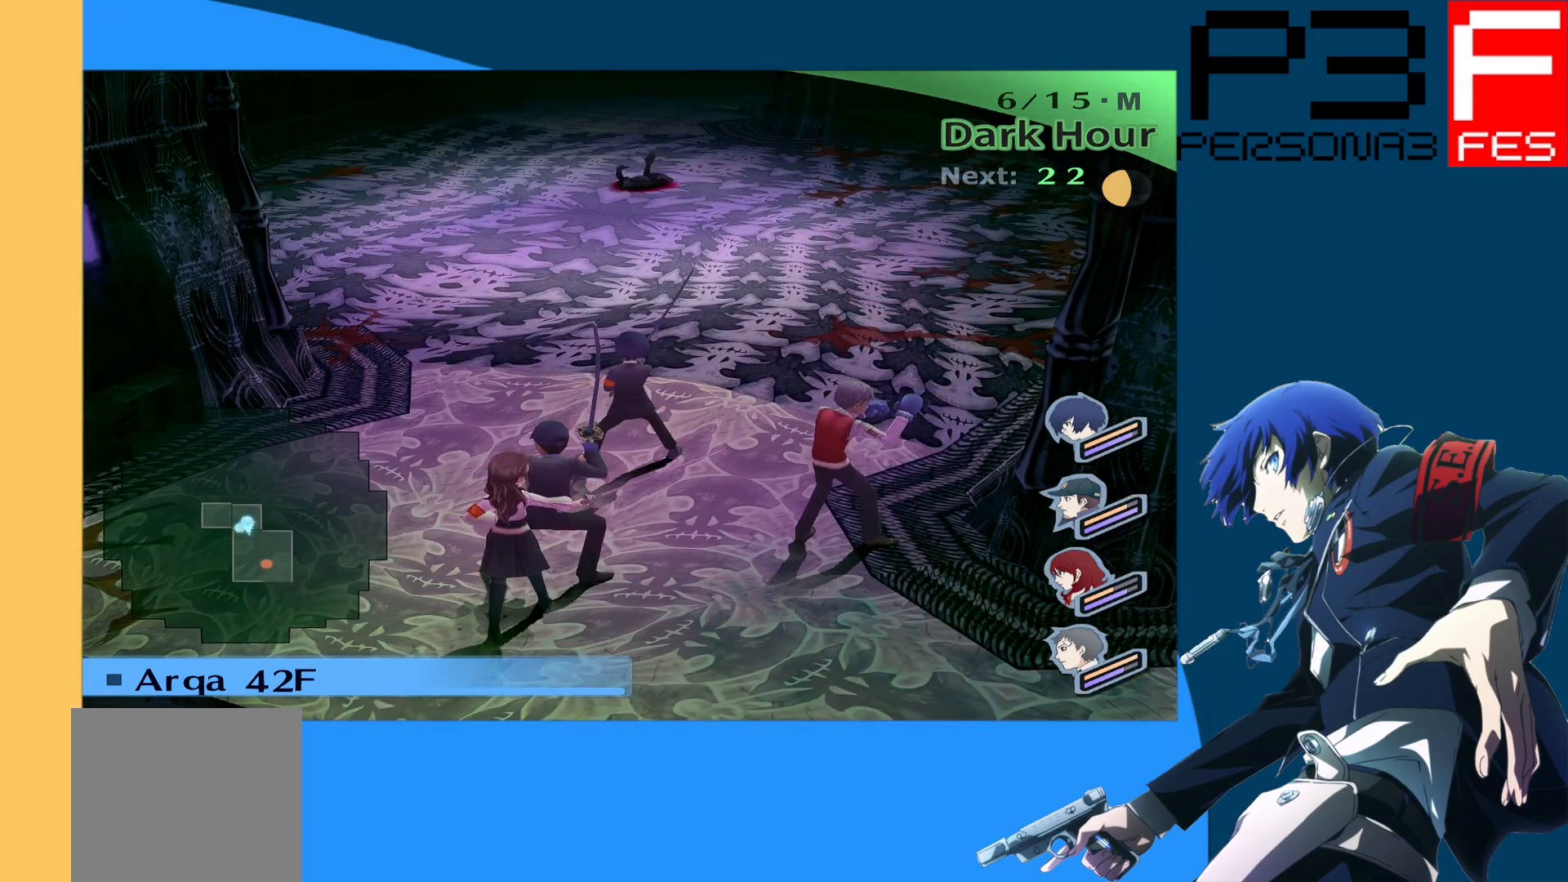
{"buttons": [], "left_stick": "center", "right_stick": "center", "events": []}
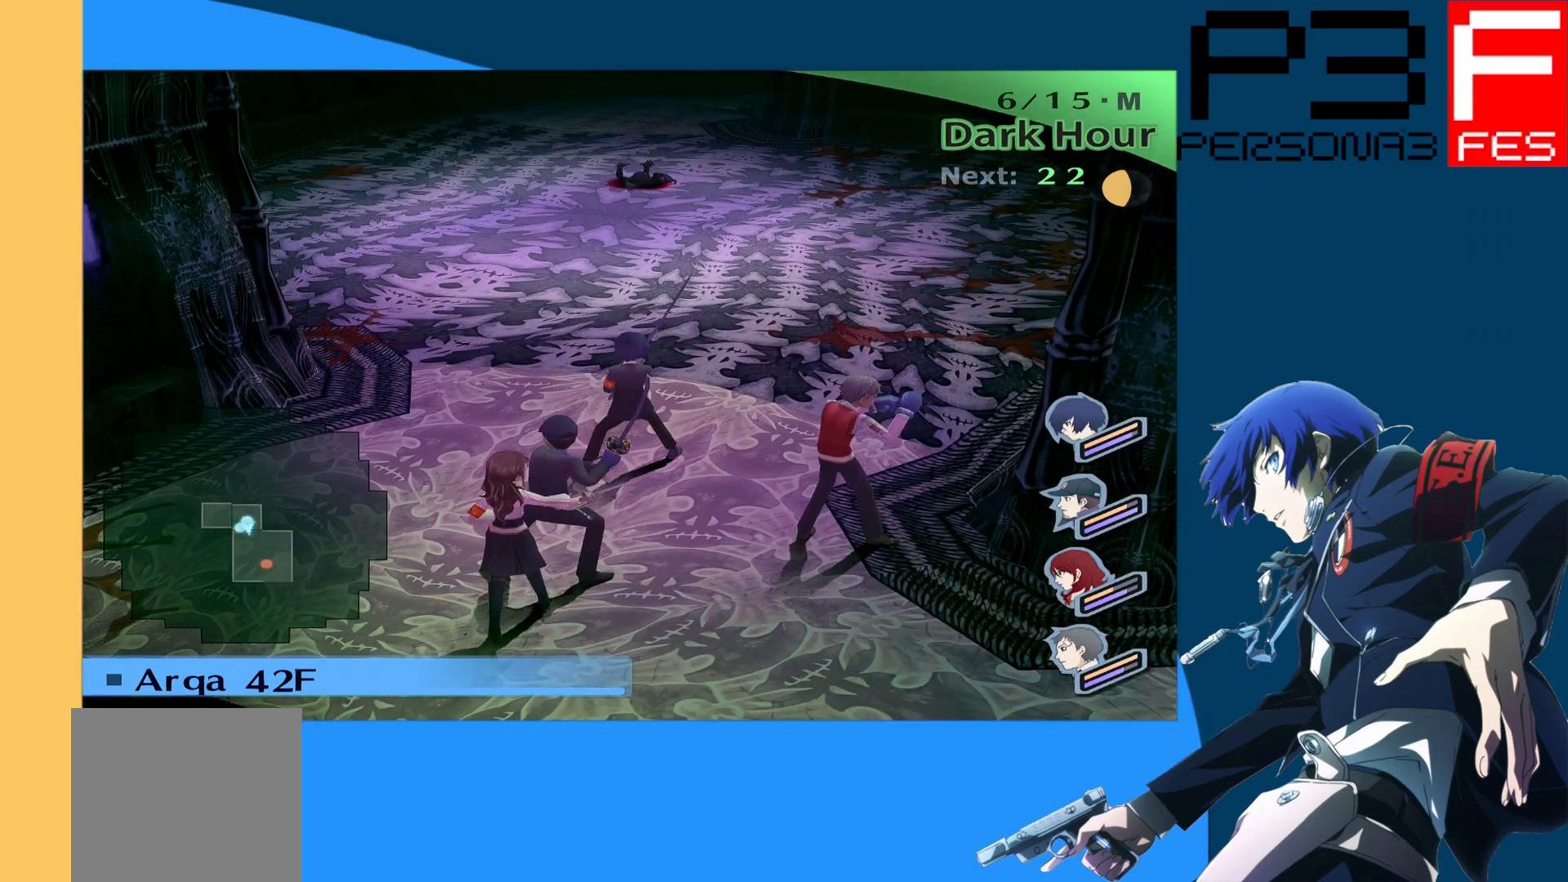
{"buttons": [], "left_stick": "center", "right_stick": "center", "events": []}
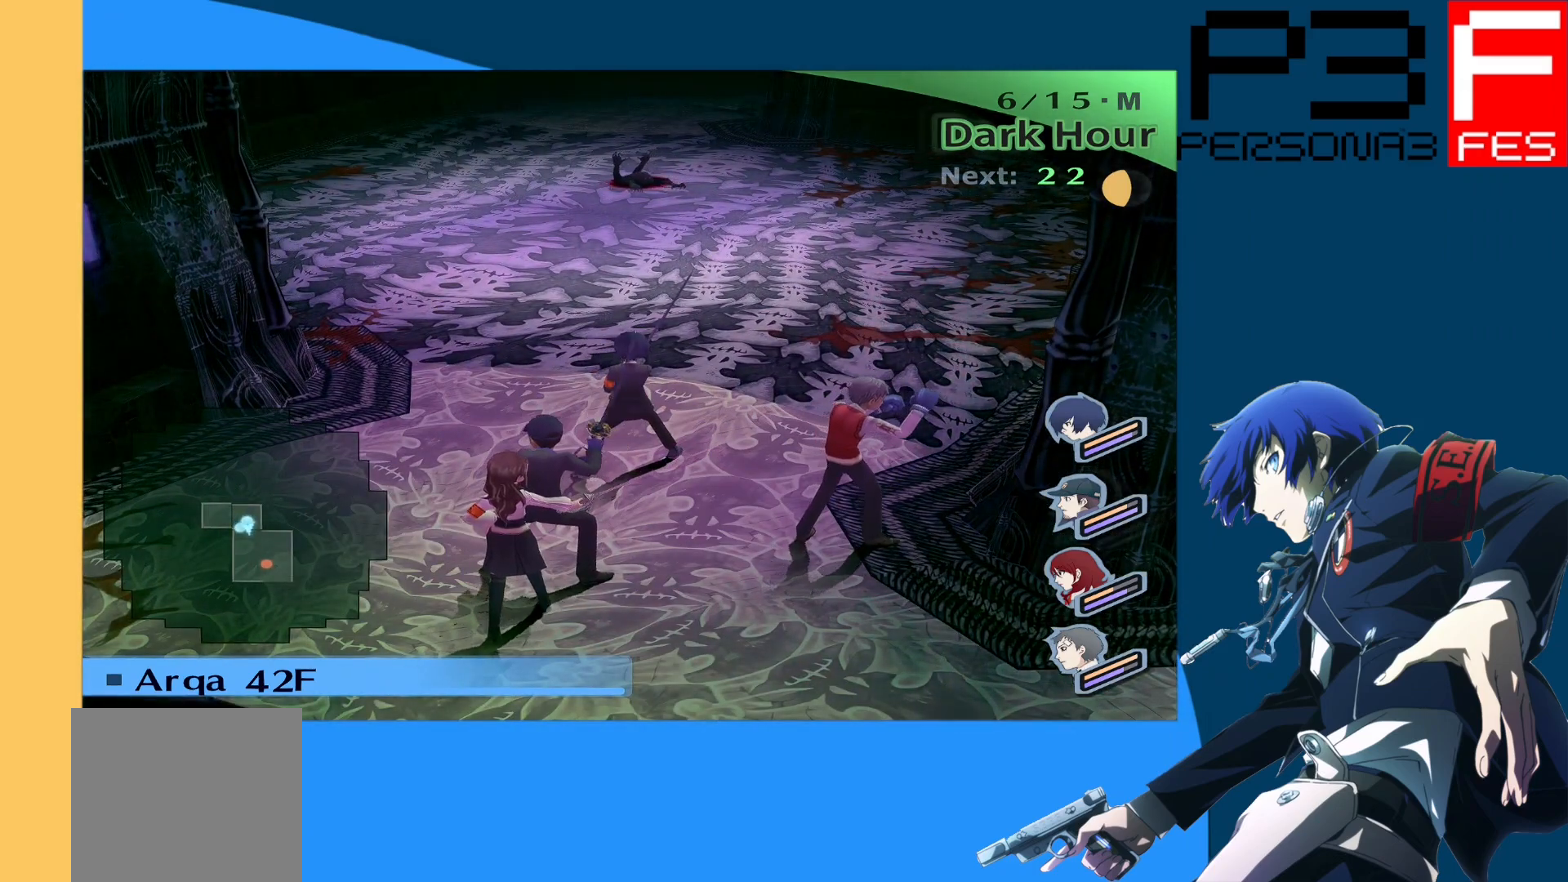
{"buttons": [], "left_stick": "center", "right_stick": "center", "events": []}
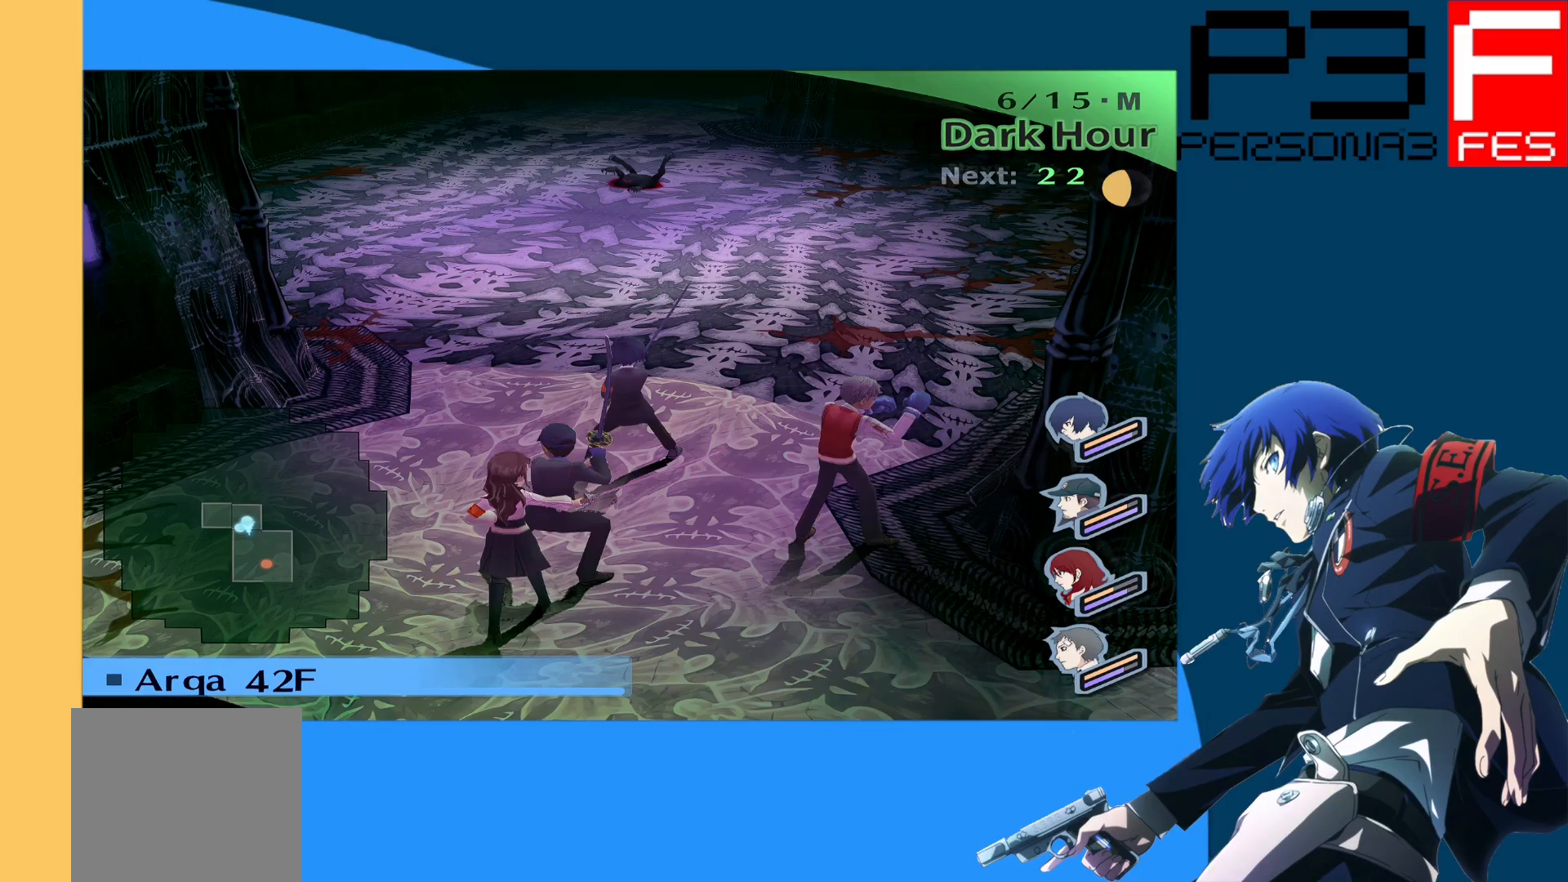
{"buttons": [], "left_stick": "center", "right_stick": "center", "events": []}
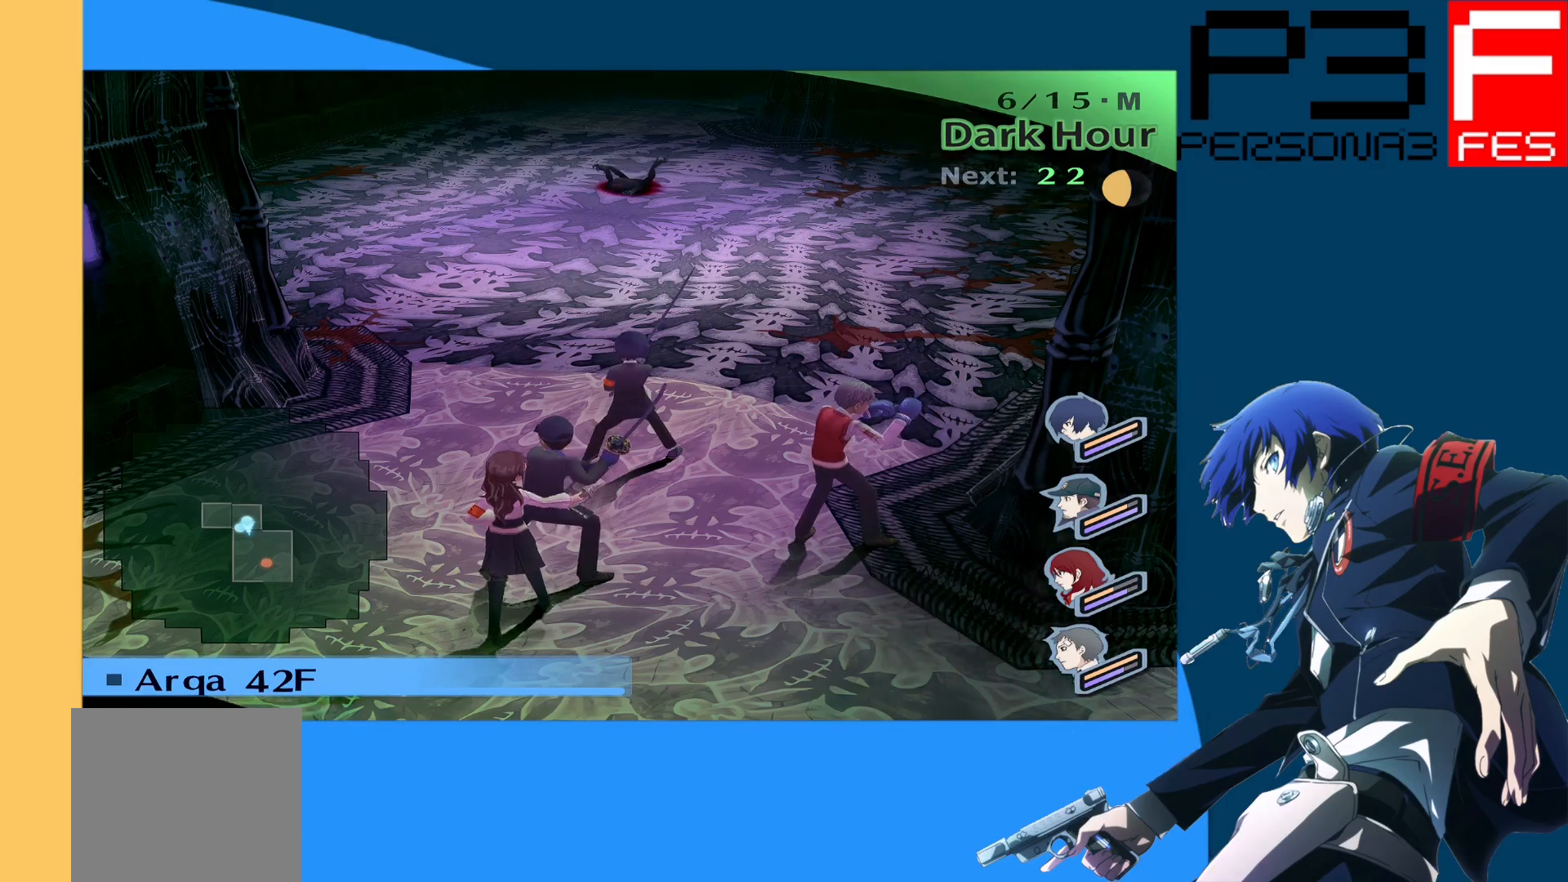
{"buttons": [], "left_stick": "right", "right_stick": "left", "events": [[50, "left_stick", "right"], [433, "right_stick", "left"]]}
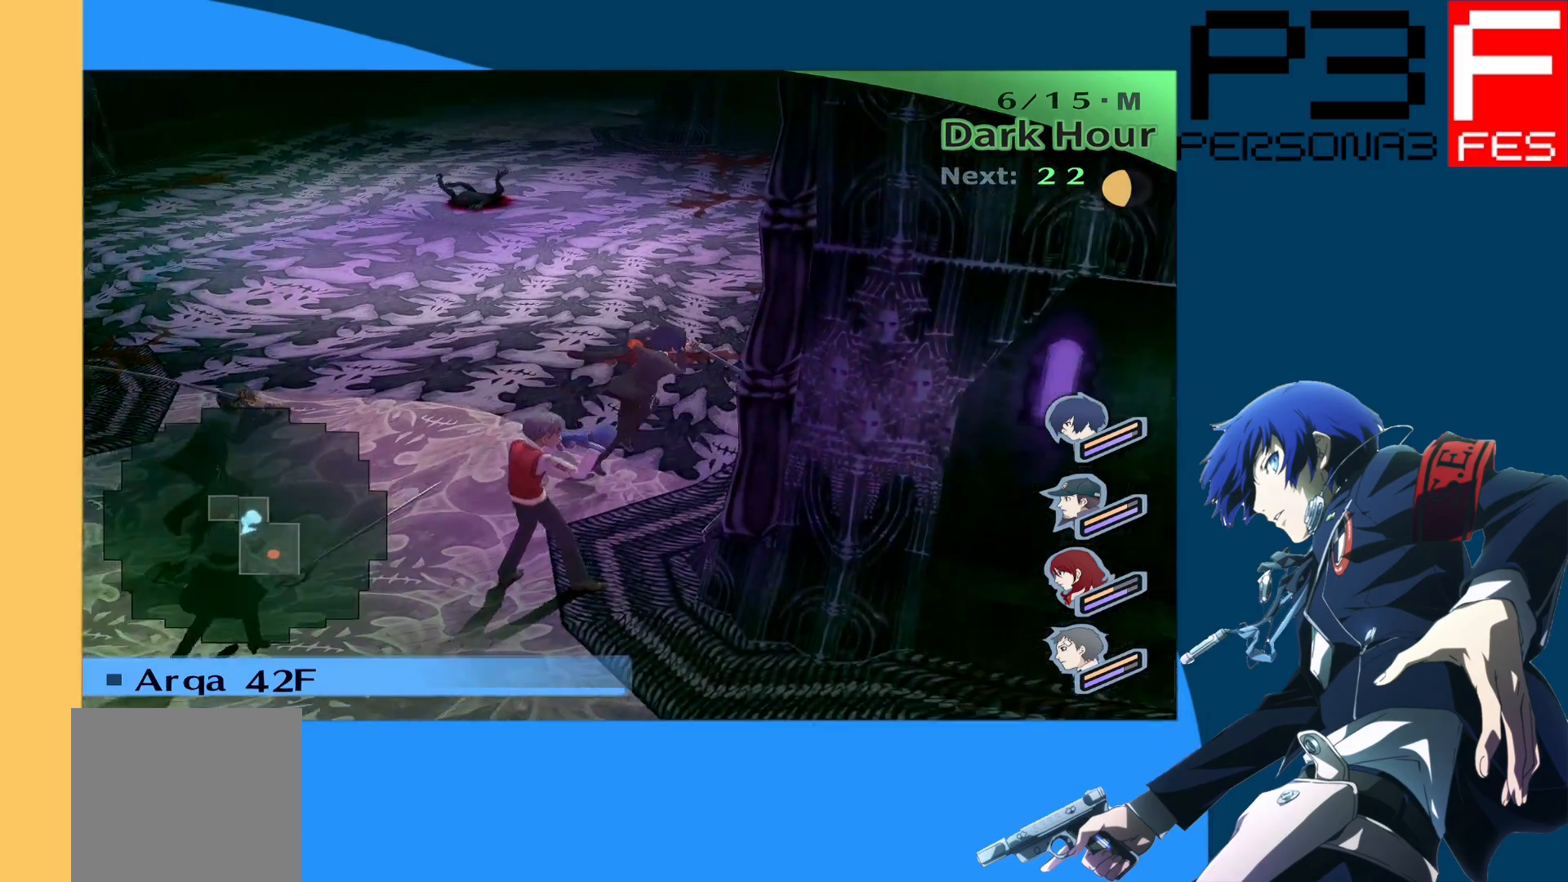
{"buttons": [], "left_stick": "right", "right_stick": "center", "events": [[183, "right_stick", "center"]]}